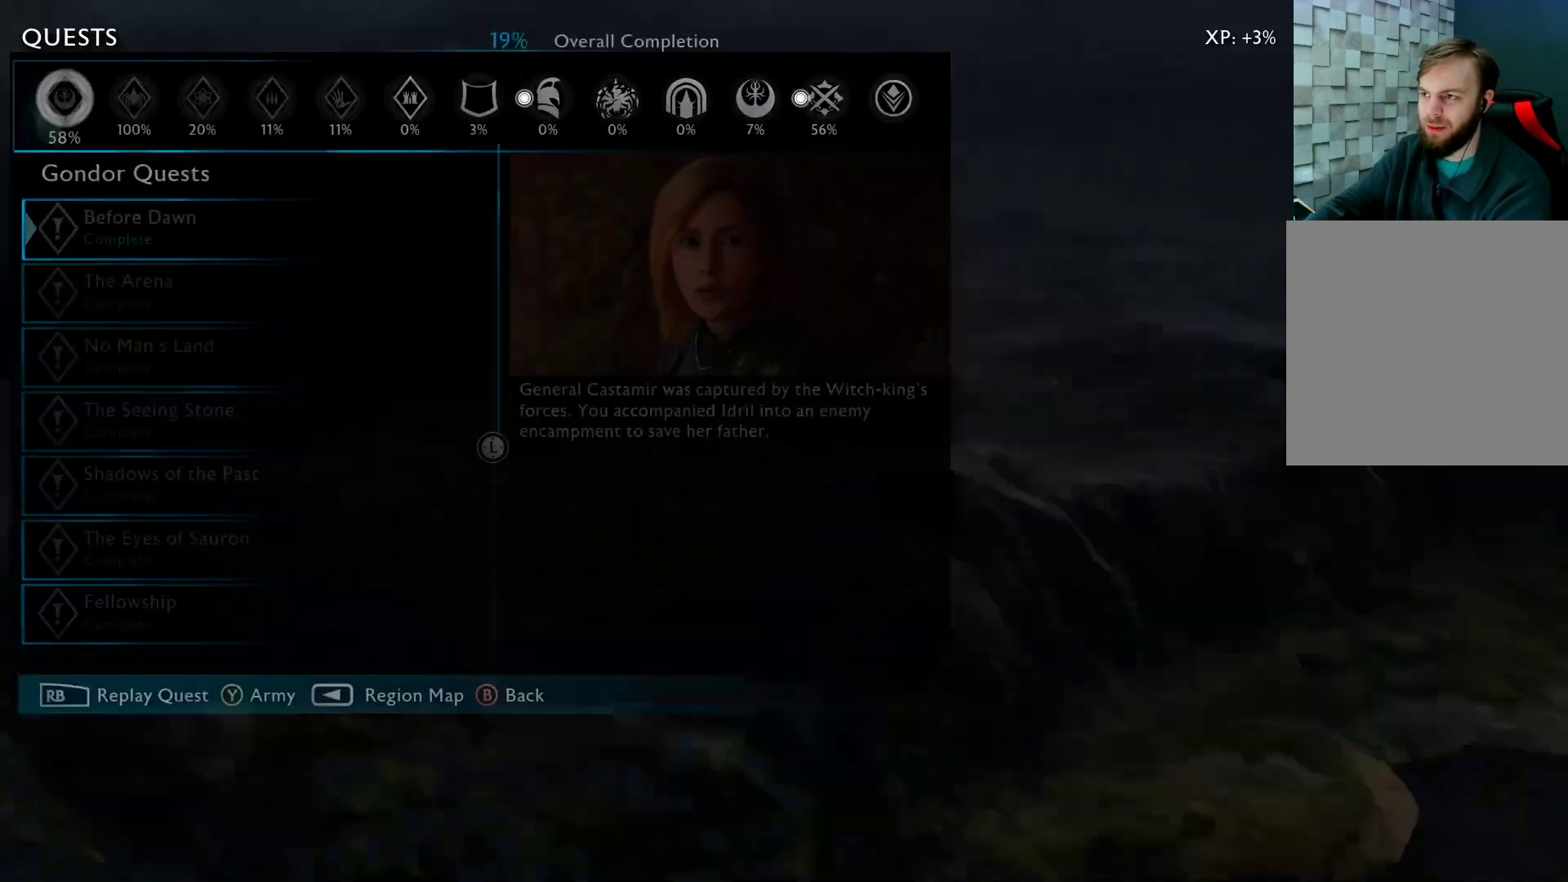
Gameplay with a controller (Xbox layout); each line is a JSON object with the inputs held at the frame after it. "events" lists button and stick changes between this image and that frame as [ms after this image, input, new state], when the widget could be followed in between.
{"buttons": [], "left_stick": "center", "right_stick": "center", "events": []}
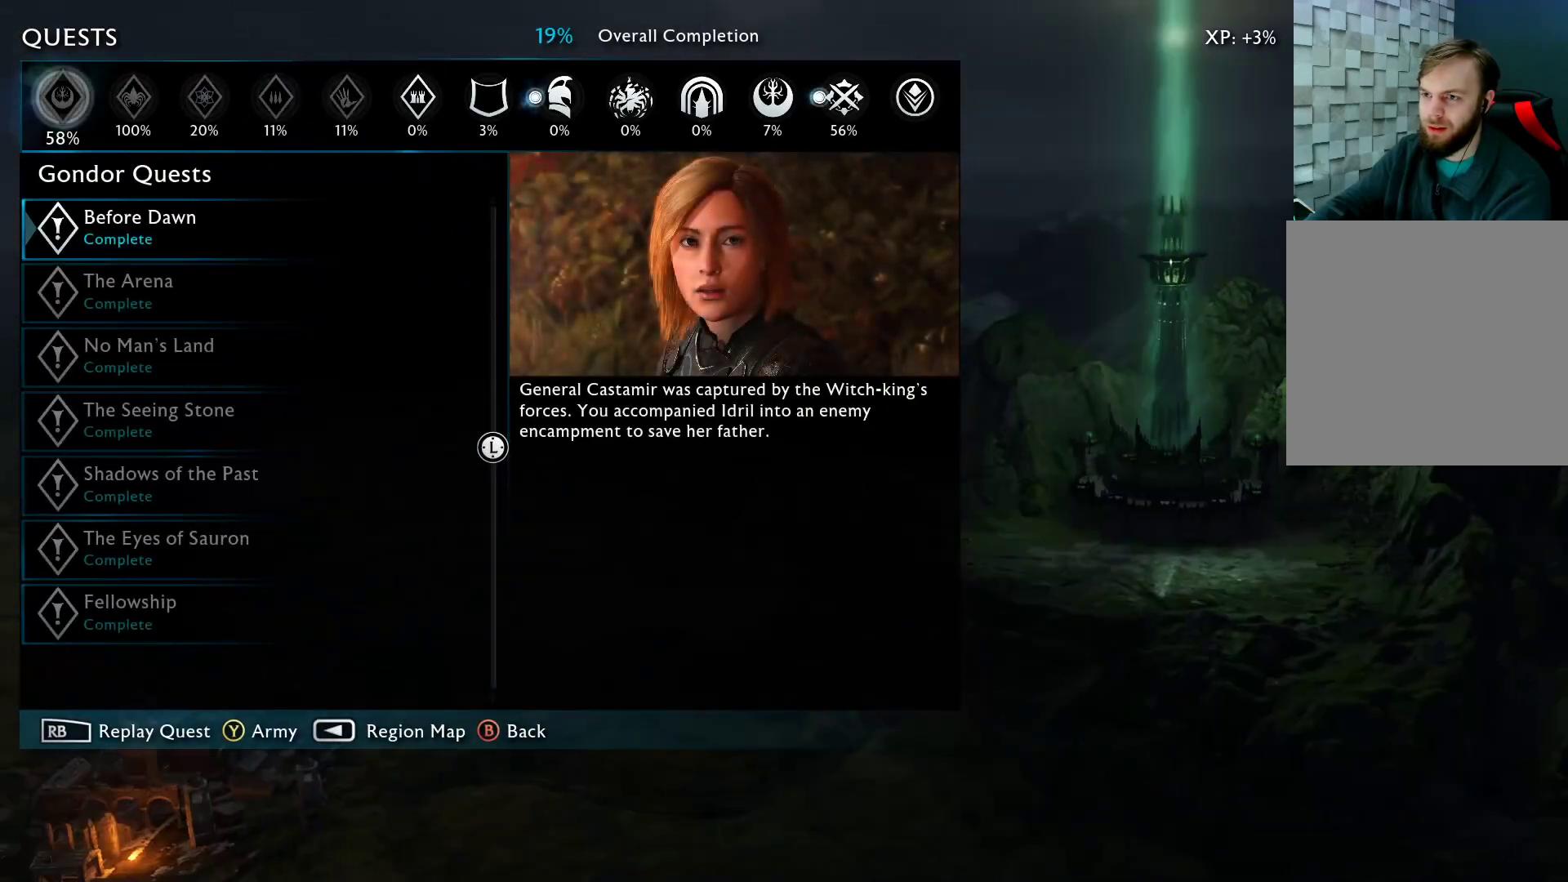
{"buttons": [], "left_stick": "center", "right_stick": "center", "events": [[117, "DPAD_RIGHT", "down"], [233, "DPAD_RIGHT", "up"], [350, "DPAD_RIGHT", "down"], [450, "DPAD_RIGHT", "up"]]}
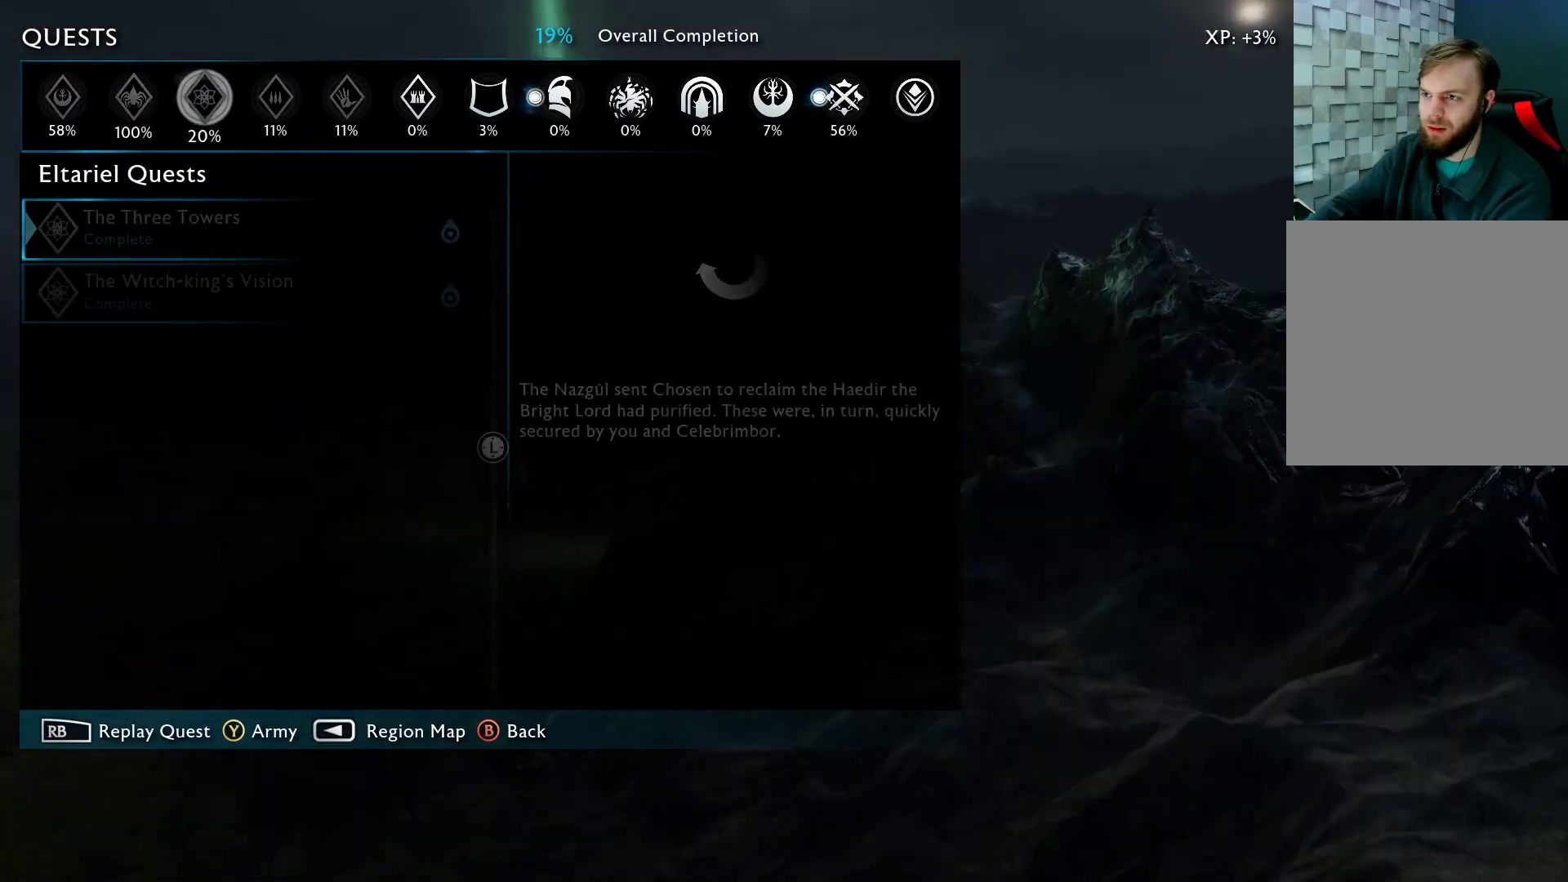
{"buttons": [], "left_stick": "center", "right_stick": "center", "events": [[67, "DPAD_RIGHT", "down"], [183, "DPAD_RIGHT", "up"], [333, "DPAD_RIGHT", "down"], [450, "DPAD_RIGHT", "up"]]}
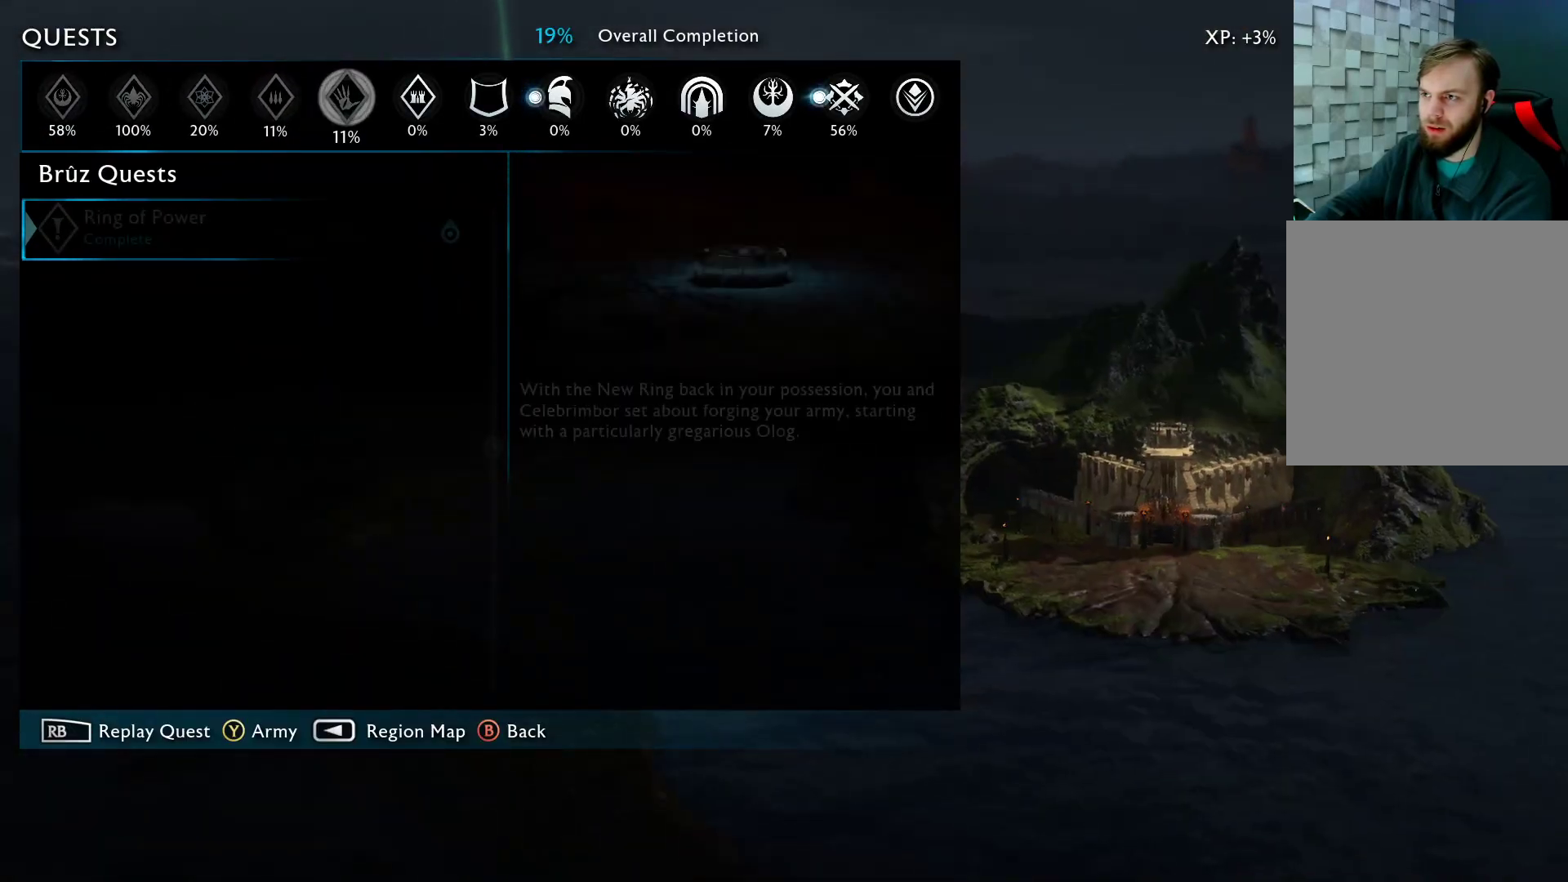
{"buttons": ["DPAD_LEFT"], "left_stick": "center", "right_stick": "center", "events": [[83, "DPAD_RIGHT", "down"], [133, "DPAD_RIGHT", "up"], [467, "DPAD_LEFT", "down"]]}
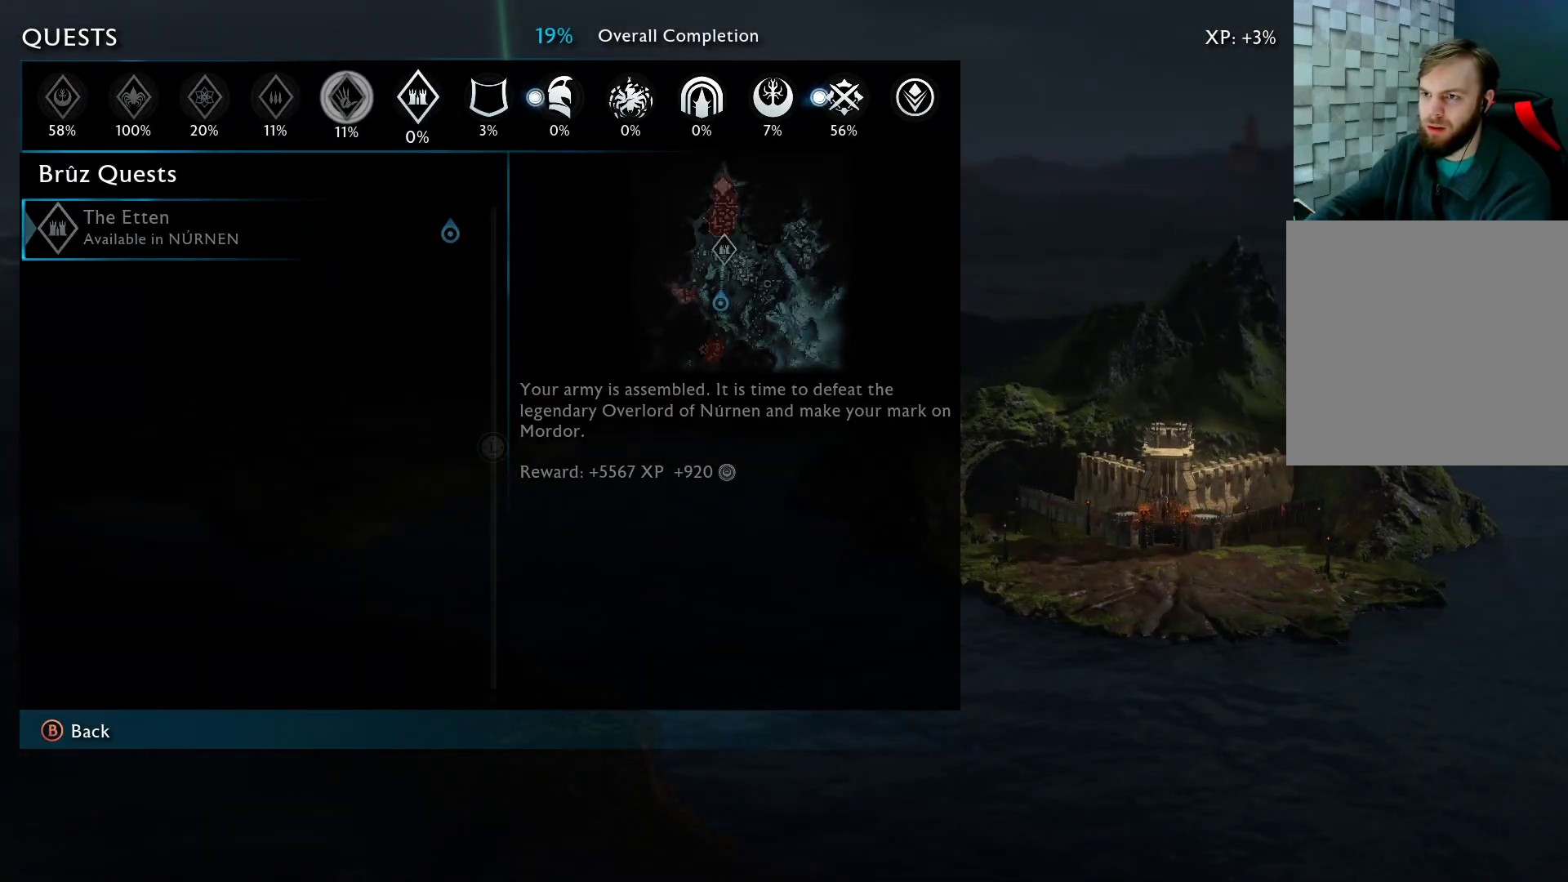
{"buttons": [], "left_stick": "center", "right_stick": "center", "events": [[83, "DPAD_LEFT", "up"], [183, "DPAD_LEFT", "down"], [317, "DPAD_LEFT", "up"]]}
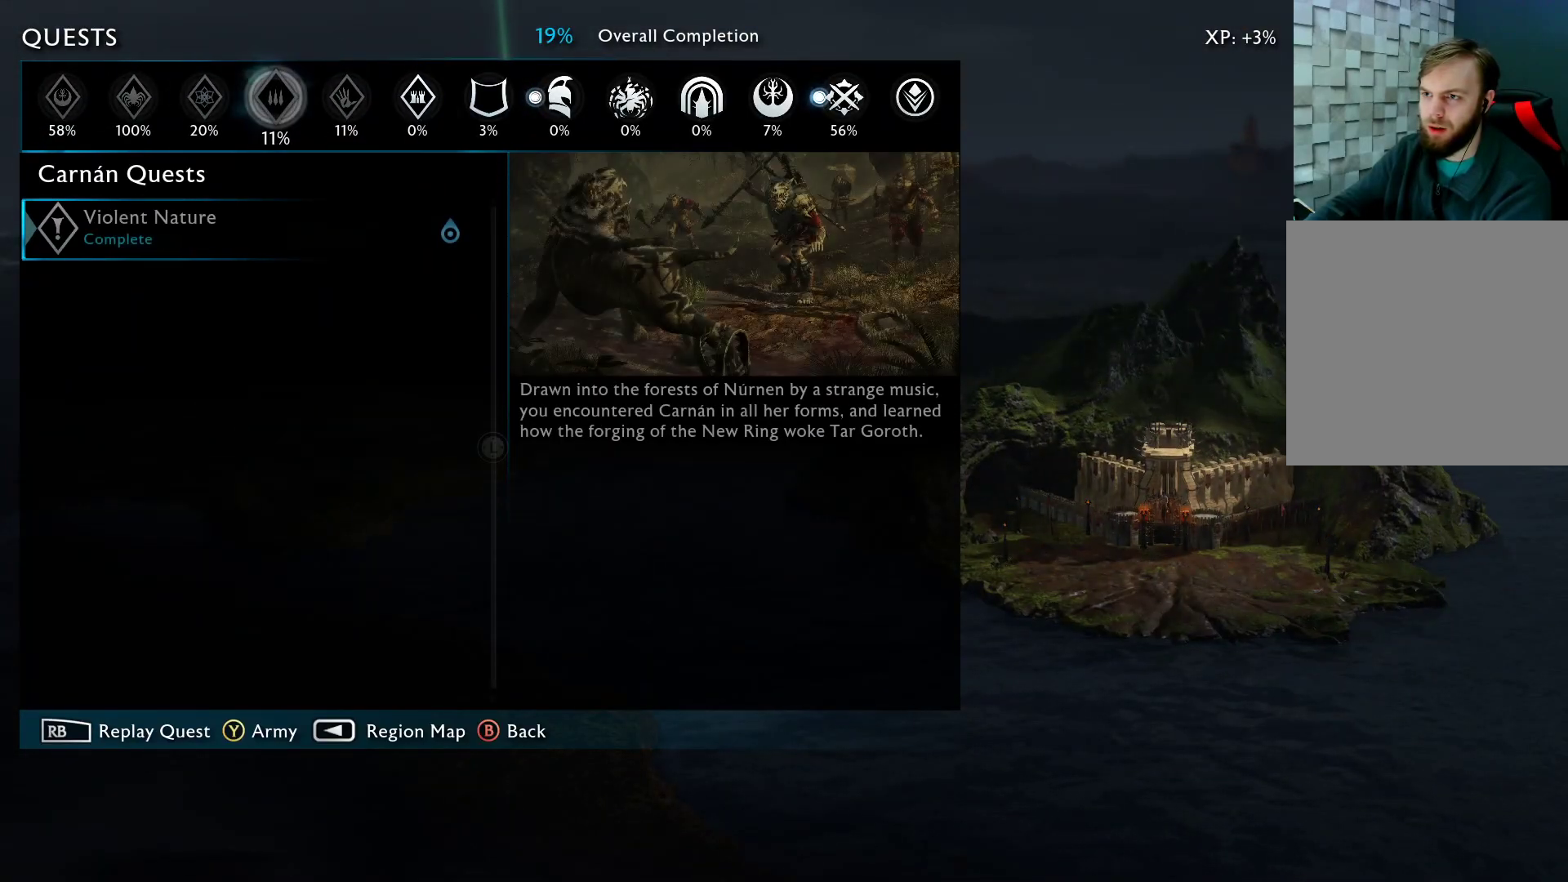
{"buttons": [], "left_stick": "center", "right_stick": "center", "events": [[167, "DPAD_LEFT", "down"], [283, "DPAD_LEFT", "up"]]}
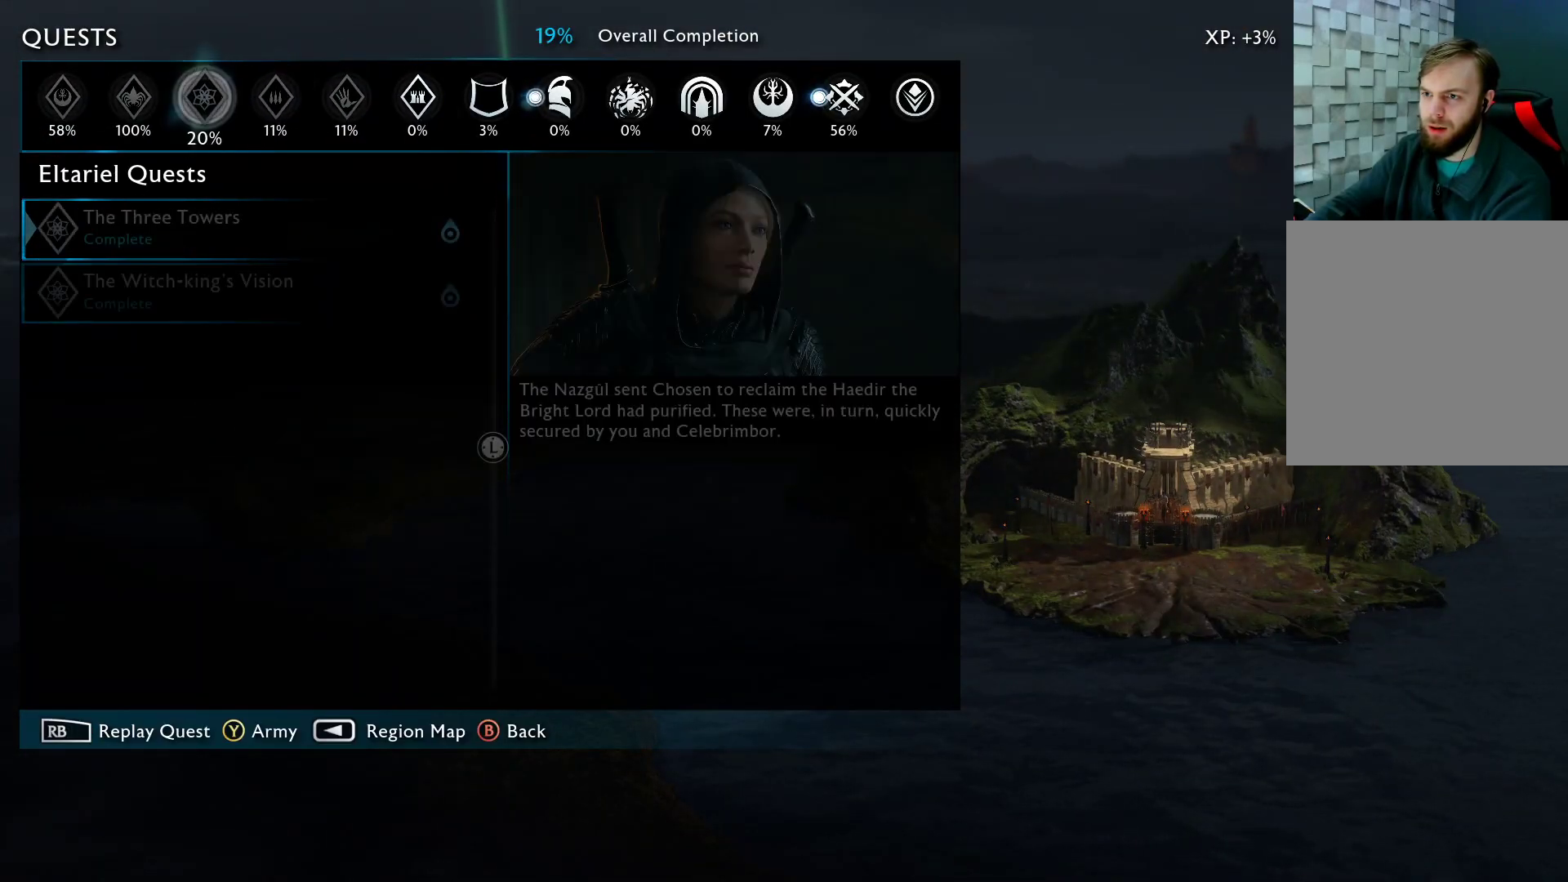
{"buttons": [], "left_stick": "center", "right_stick": "center", "events": []}
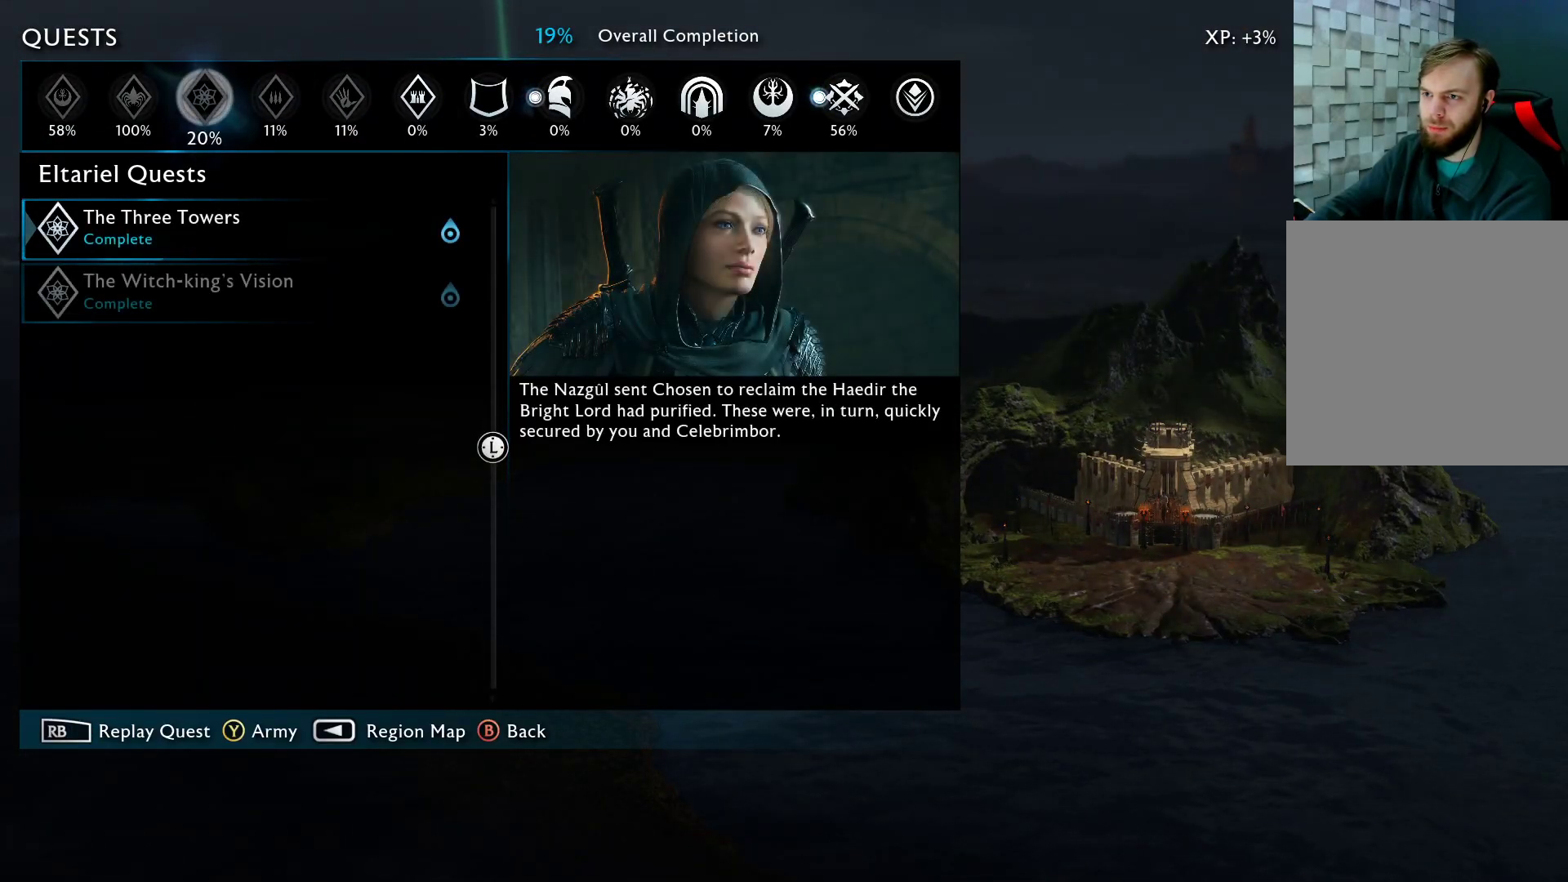
{"buttons": [], "left_stick": "center", "right_stick": "center", "events": [[350, "DPAD_LEFT", "down"], [483, "DPAD_LEFT", "up"]]}
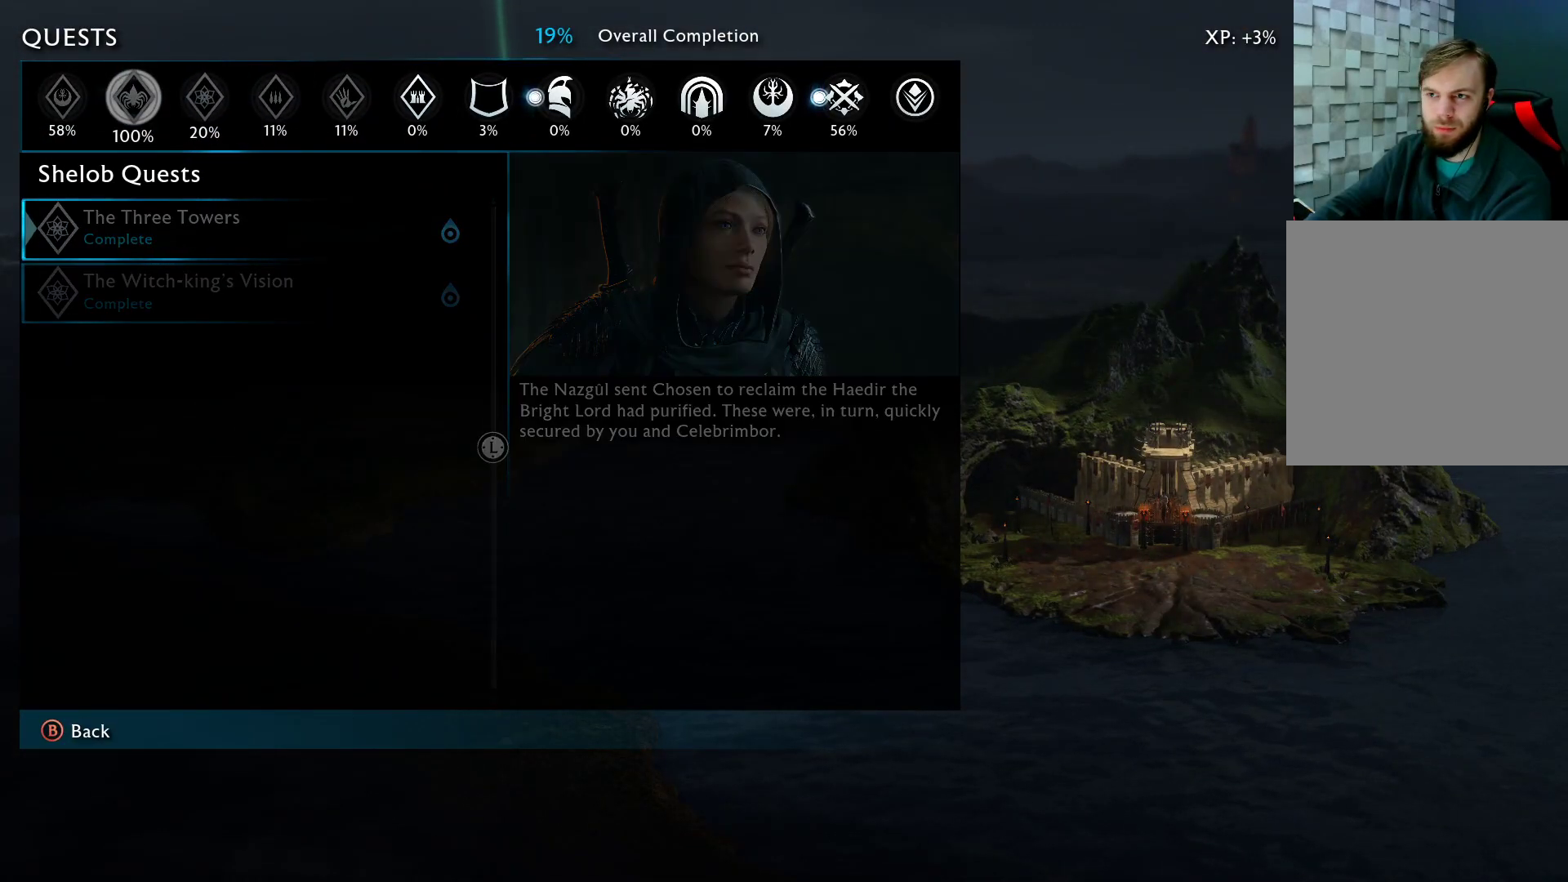
{"buttons": [], "left_stick": "center", "right_stick": "center", "events": []}
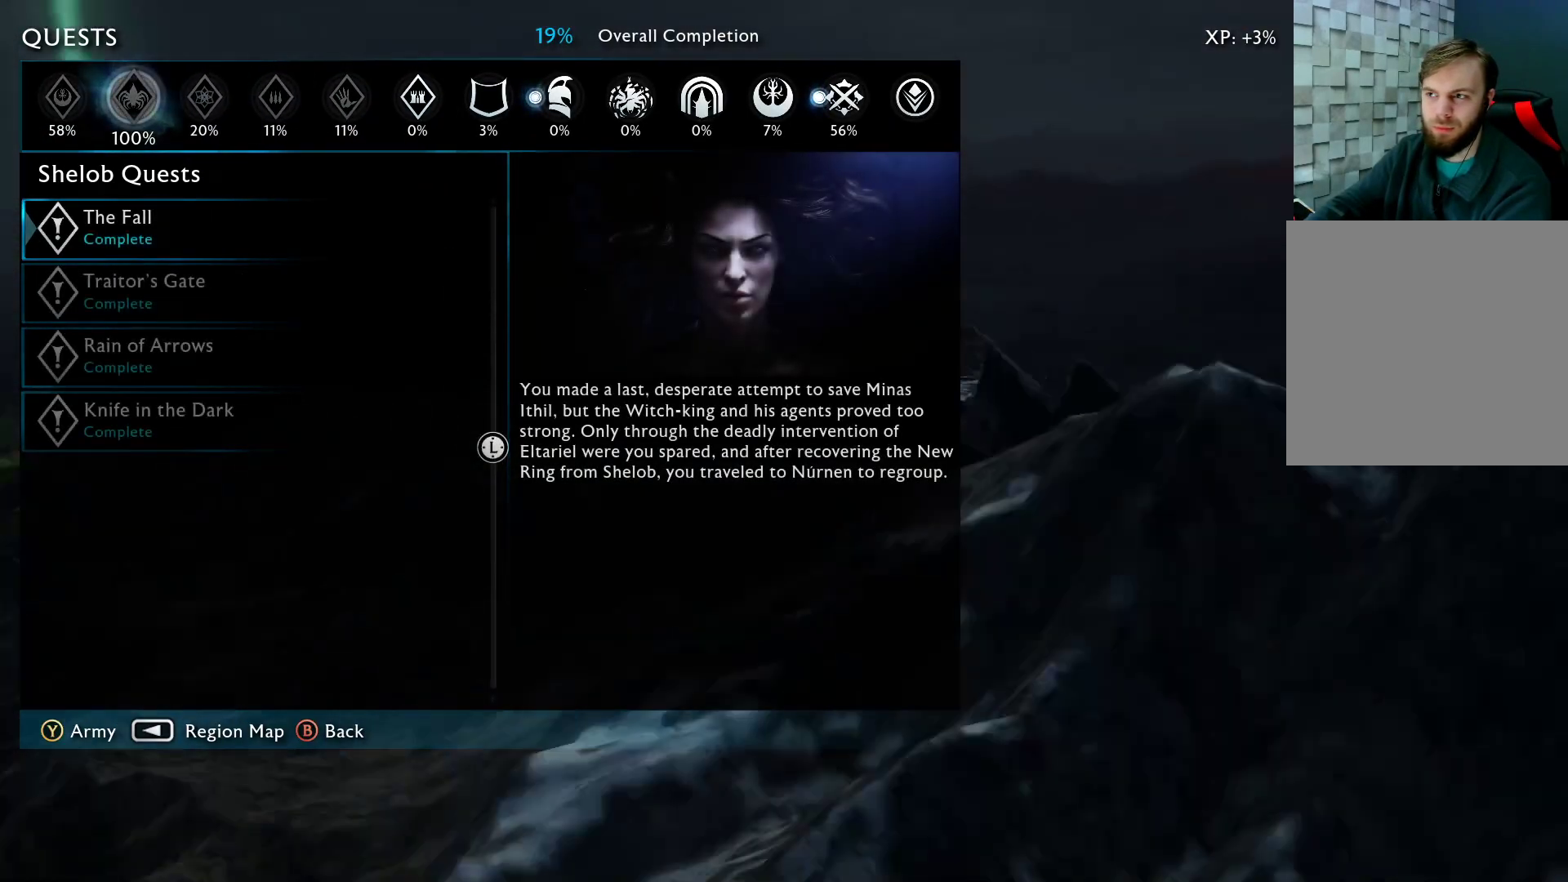
{"buttons": [], "left_stick": "center", "right_stick": "center", "events": [[33, "DPAD_RIGHT", "down"], [150, "DPAD_RIGHT", "up"], [250, "DPAD_RIGHT", "down"], [383, "DPAD_RIGHT", "up"]]}
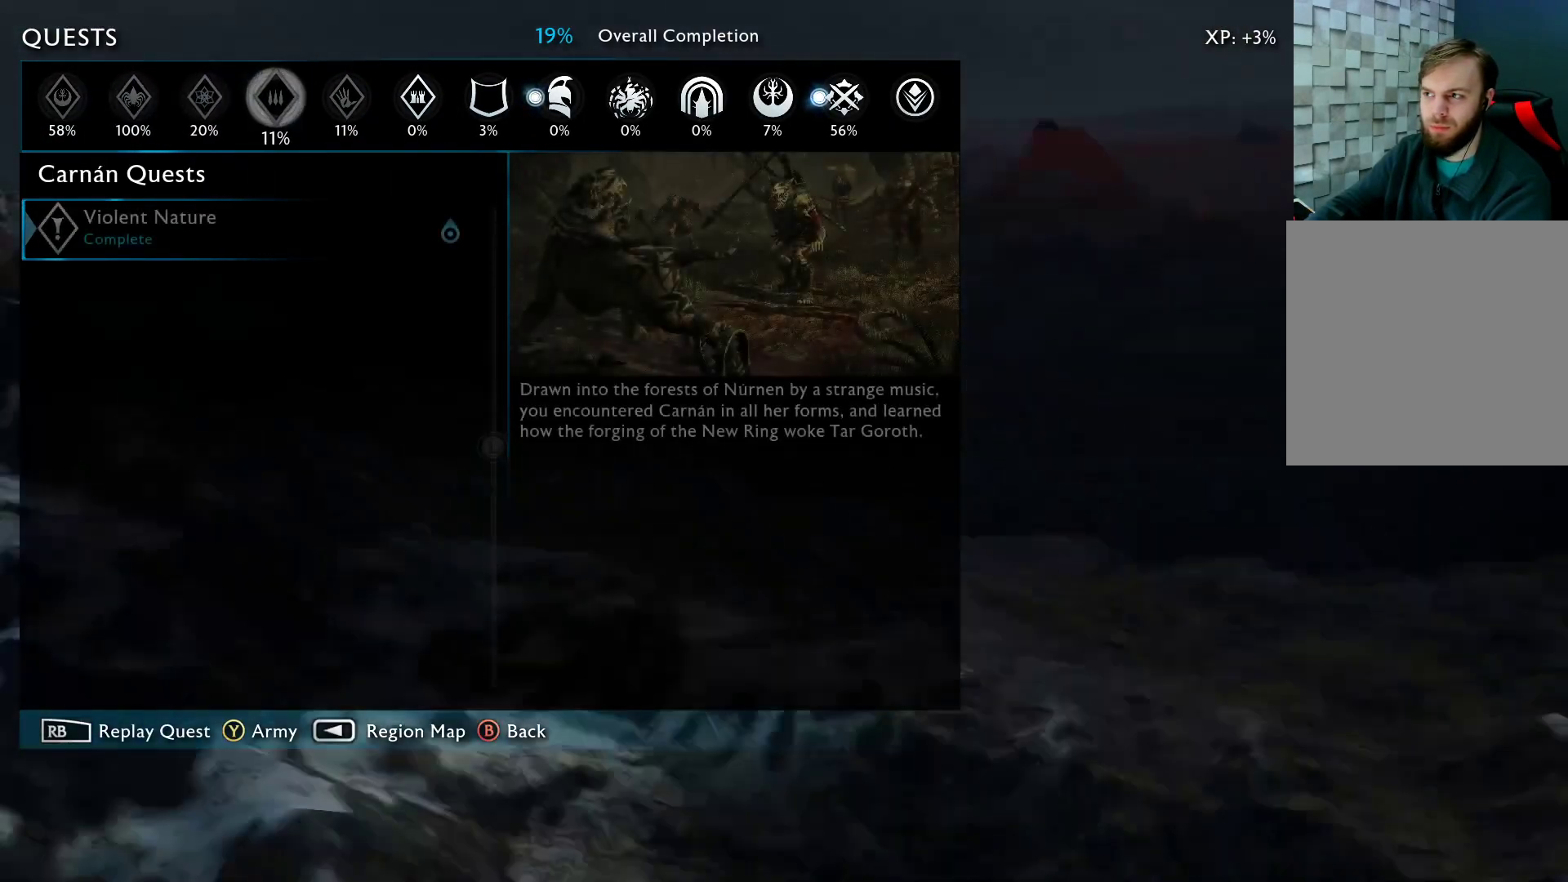
{"buttons": [], "left_stick": "center", "right_stick": "center", "events": [[50, "DPAD_RIGHT", "down"], [133, "DPAD_RIGHT", "up"], [283, "DPAD_RIGHT", "down"], [400, "DPAD_RIGHT", "up"]]}
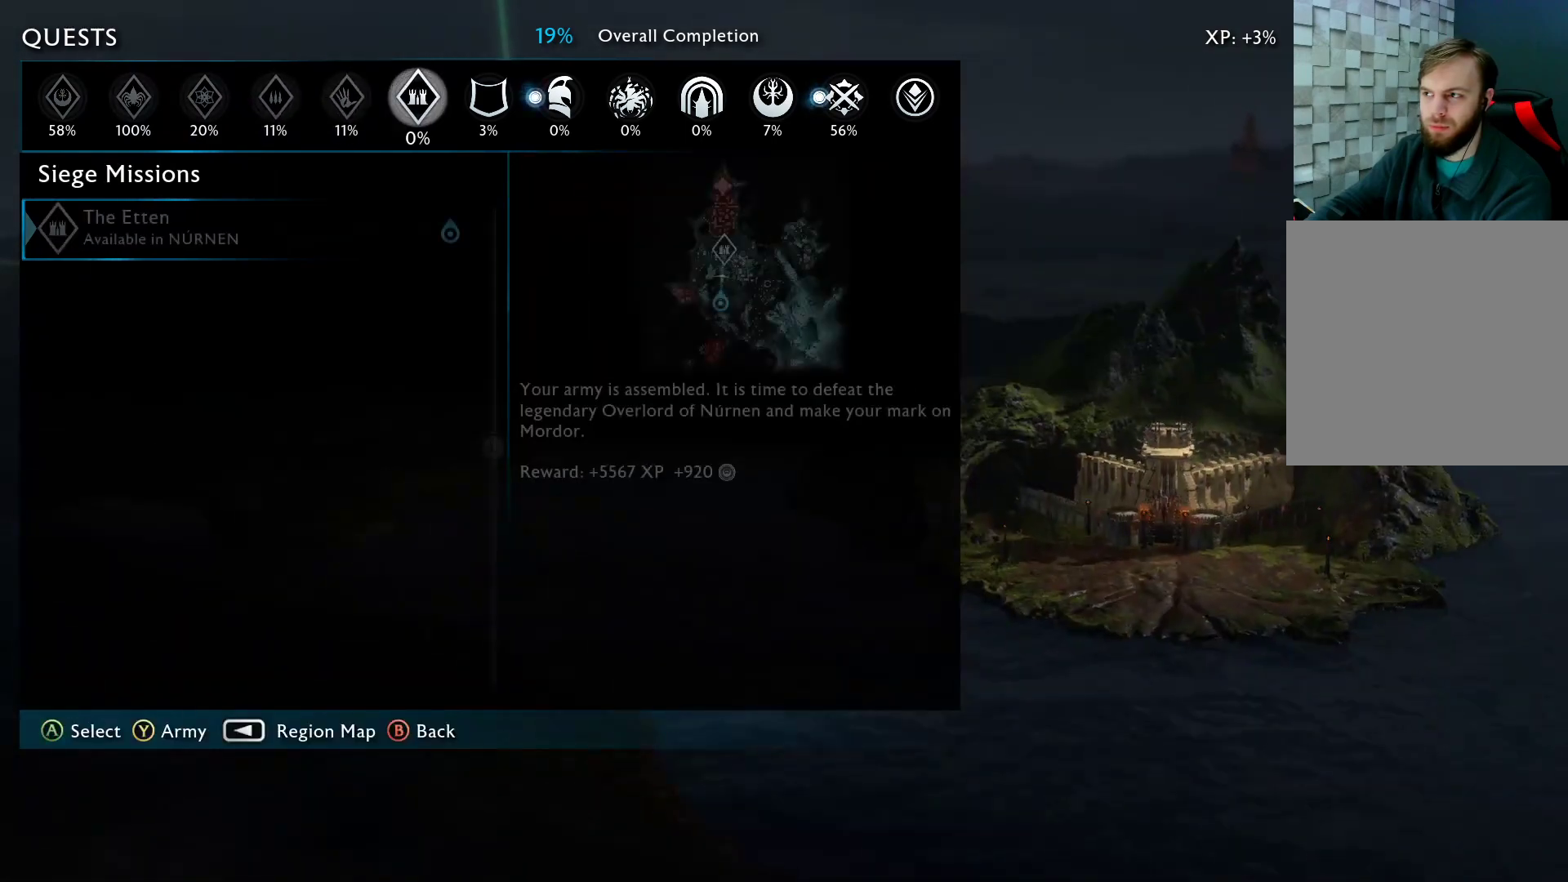
{"buttons": [], "left_stick": "center", "right_stick": "center", "events": []}
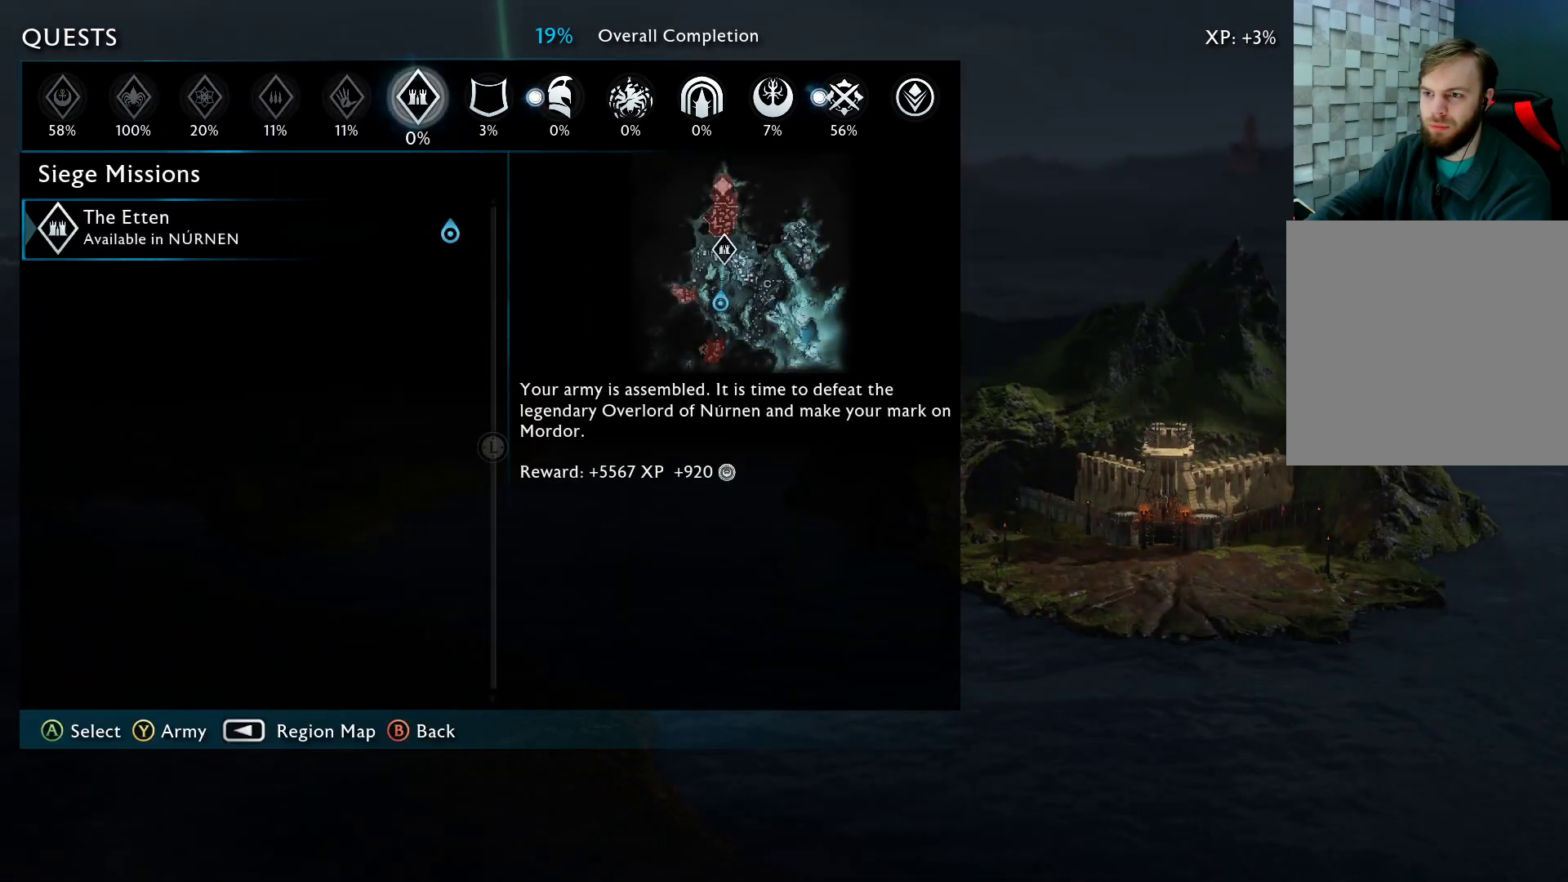
{"buttons": [], "left_stick": "center", "right_stick": "center", "events": []}
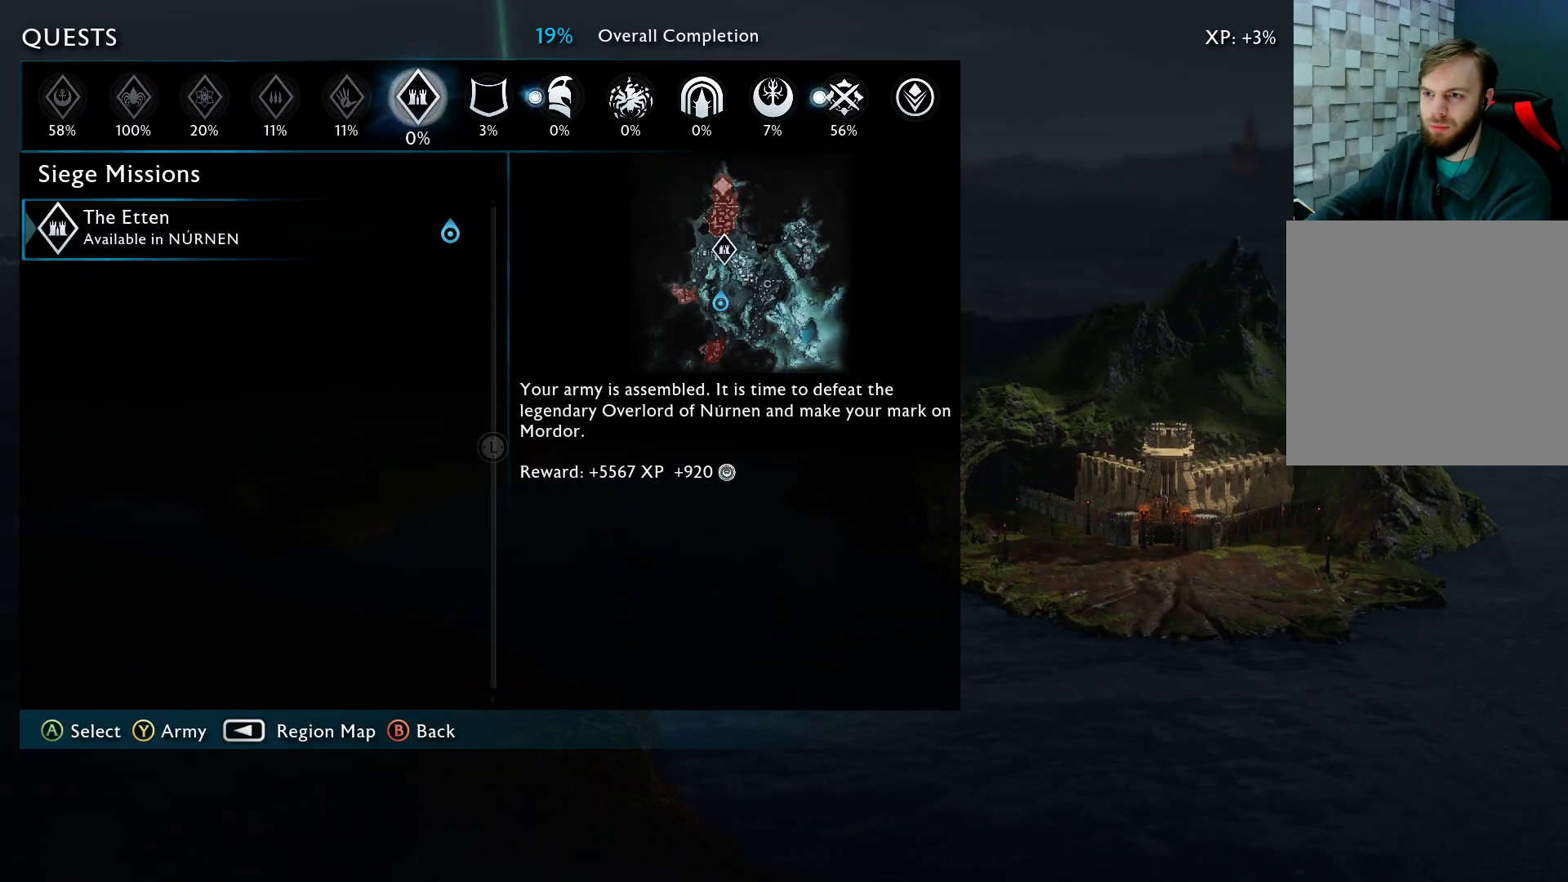
{"buttons": [], "left_stick": "center", "right_stick": "center", "events": []}
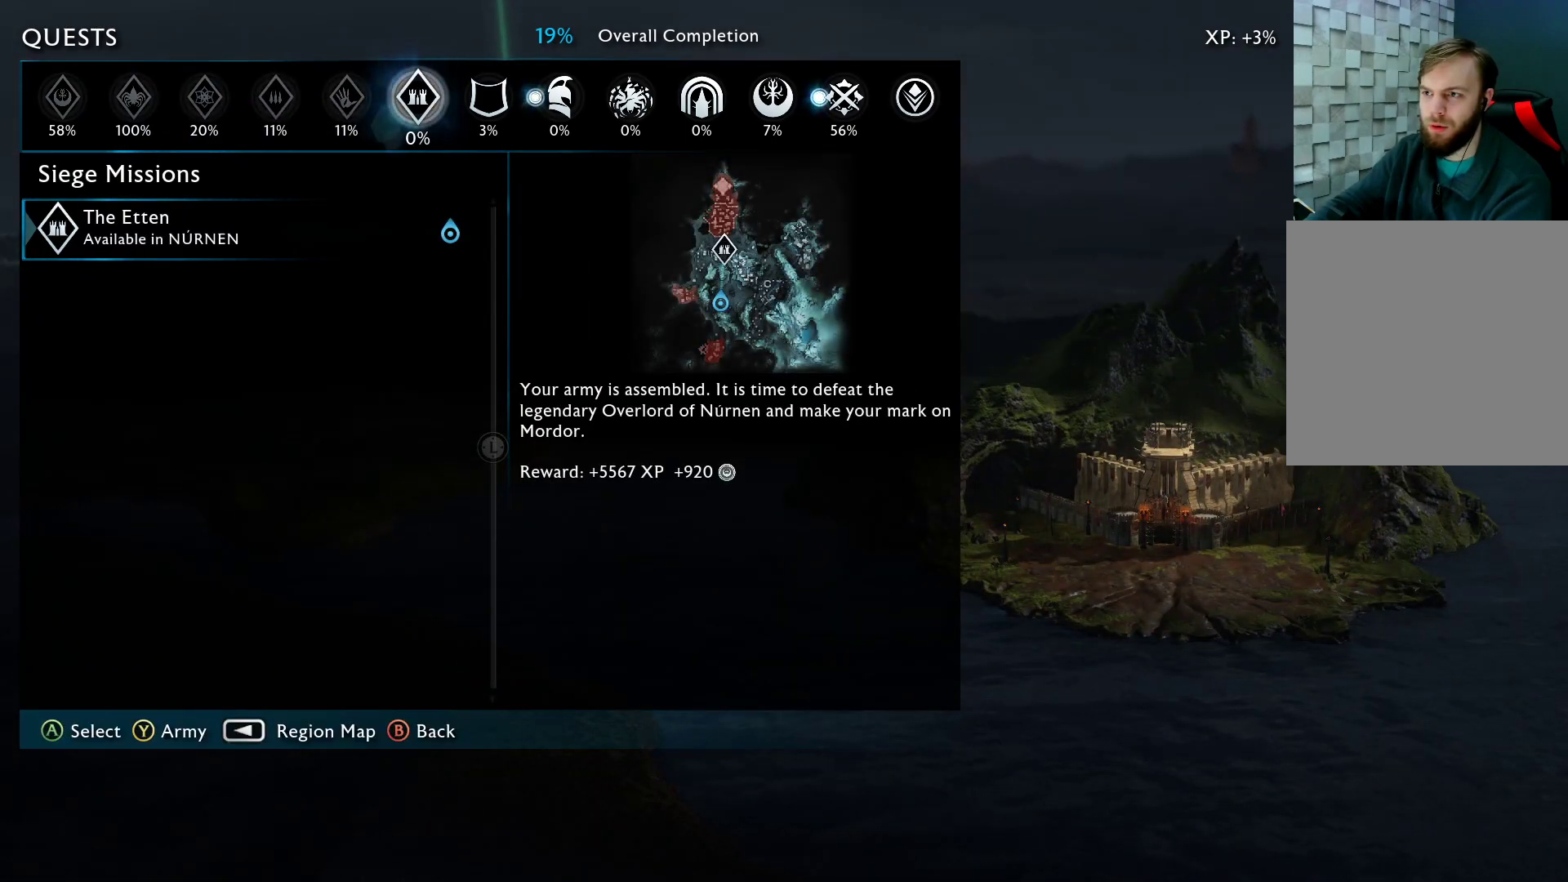
{"buttons": [], "left_stick": "center", "right_stick": "center", "events": []}
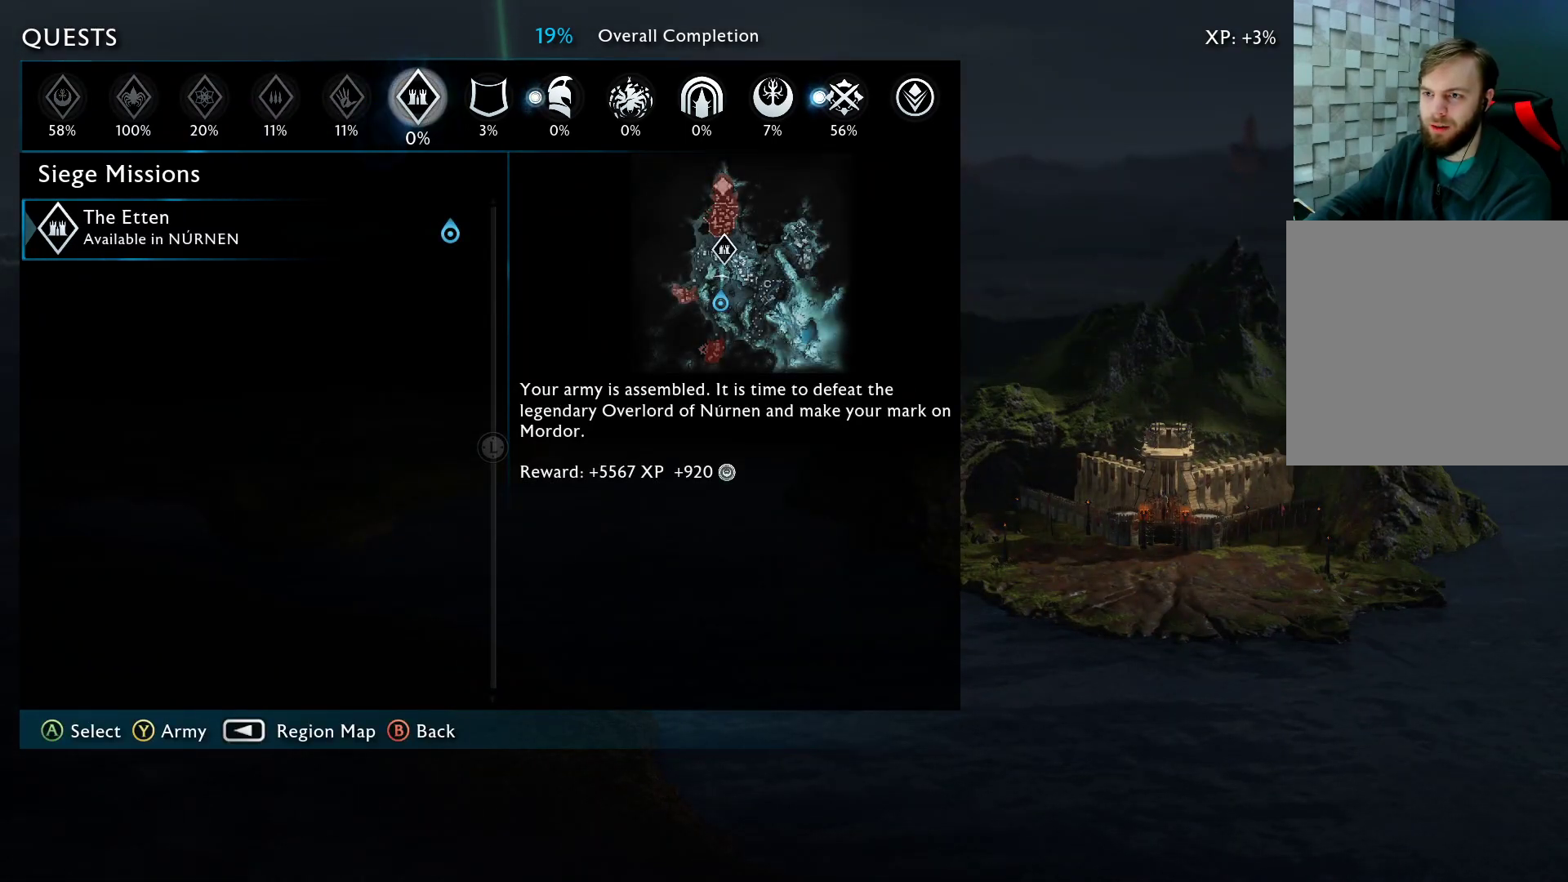
{"buttons": [], "left_stick": "center", "right_stick": "center", "events": []}
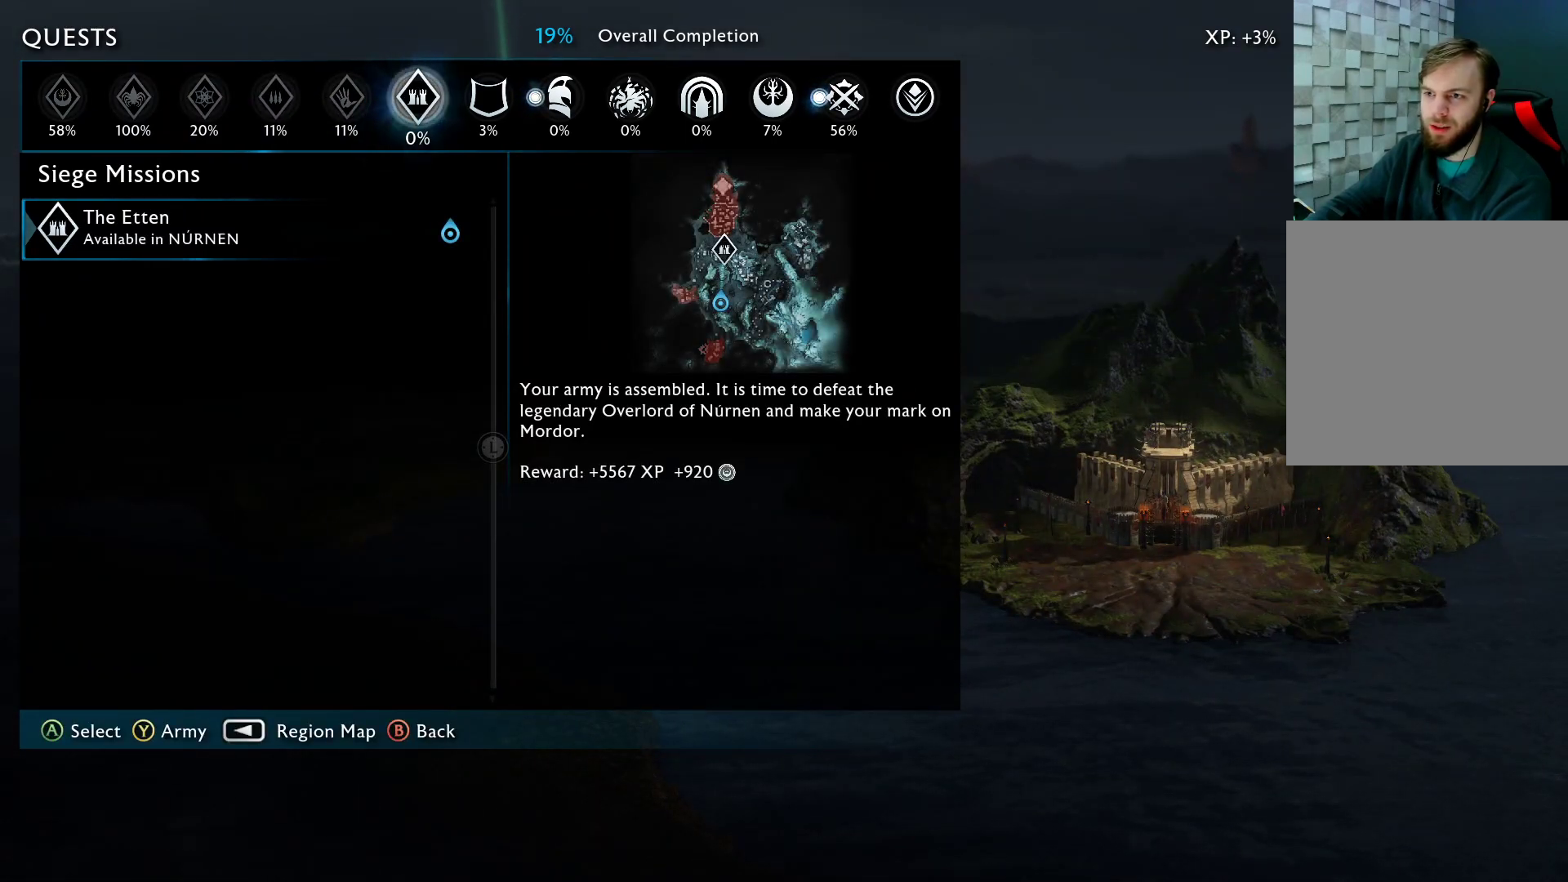
{"buttons": ["A"], "left_stick": "center", "right_stick": "center", "events": [[467, "A", "down"]]}
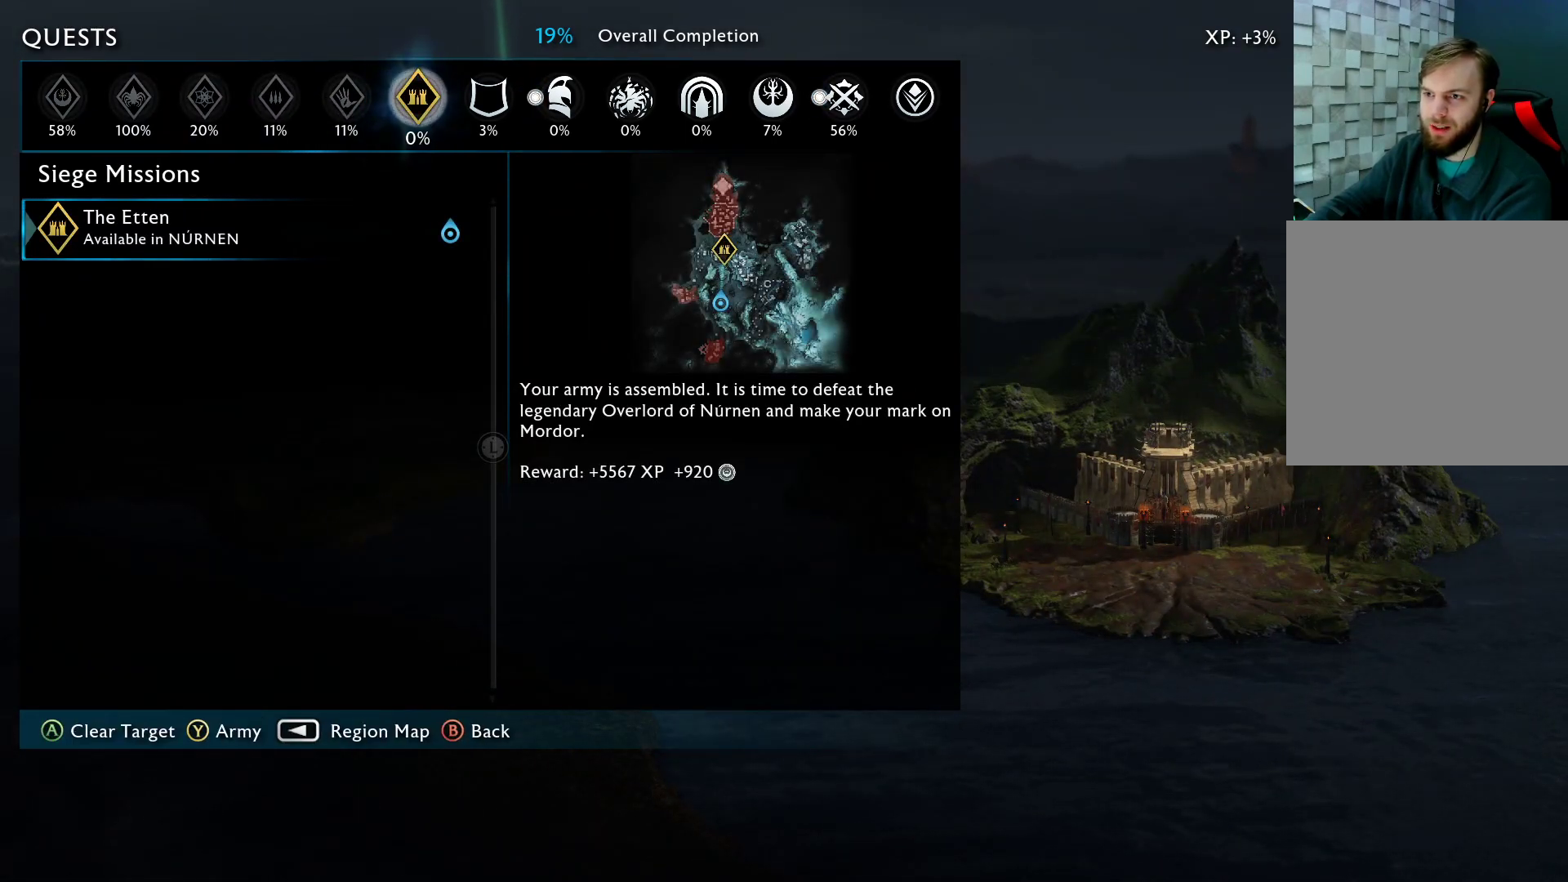
{"buttons": [], "left_stick": "center", "right_stick": "center", "events": [[117, "A", "up"]]}
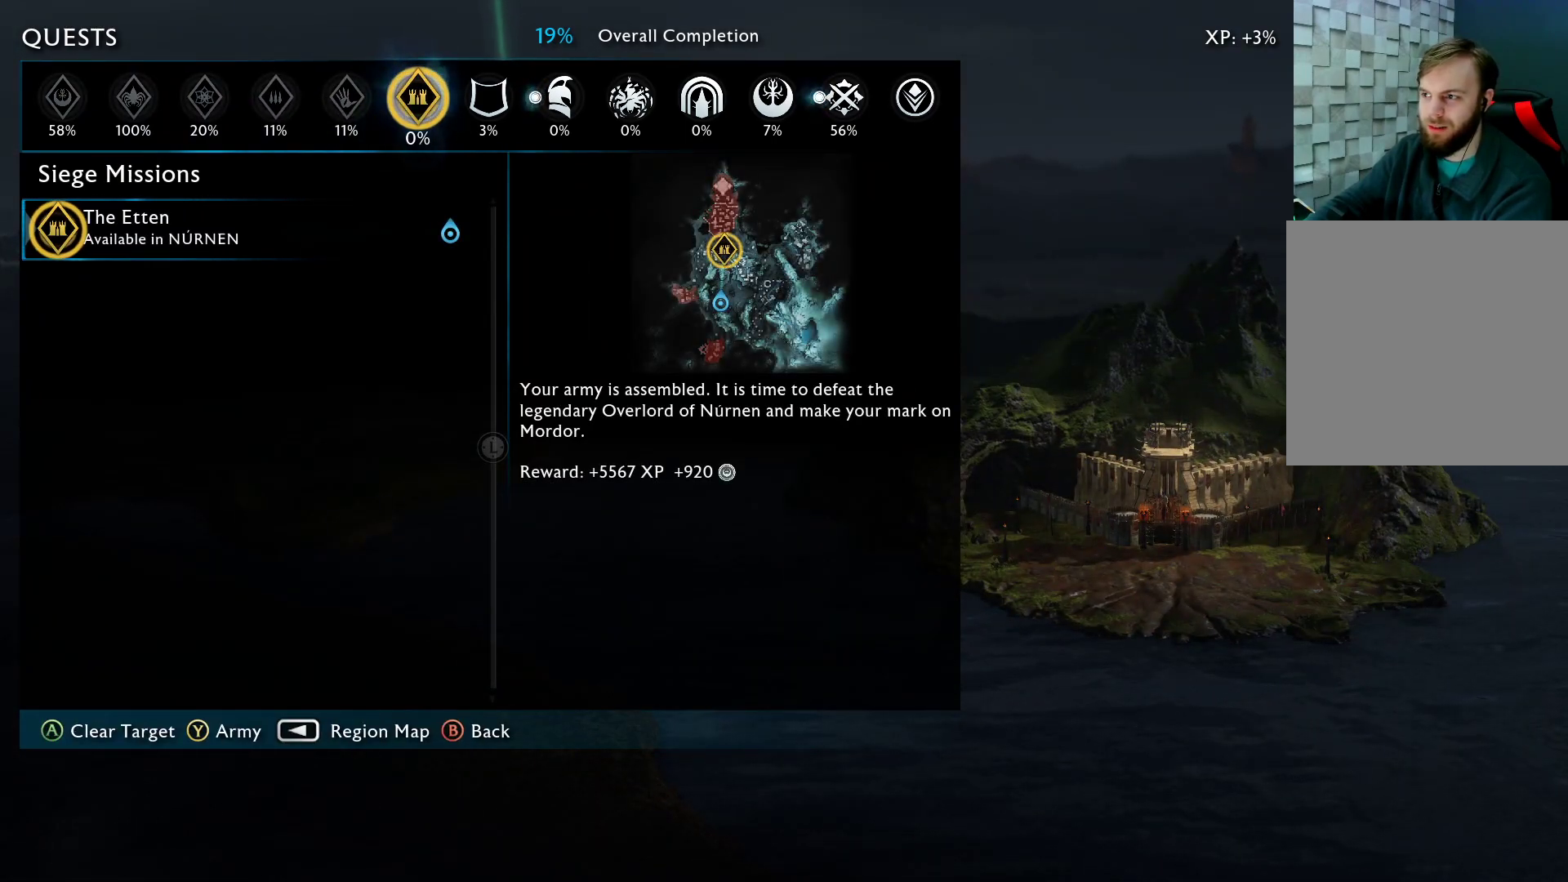
{"buttons": [], "left_stick": "center", "right_stick": "center", "events": [[150, "B", "down"], [267, "B", "up"]]}
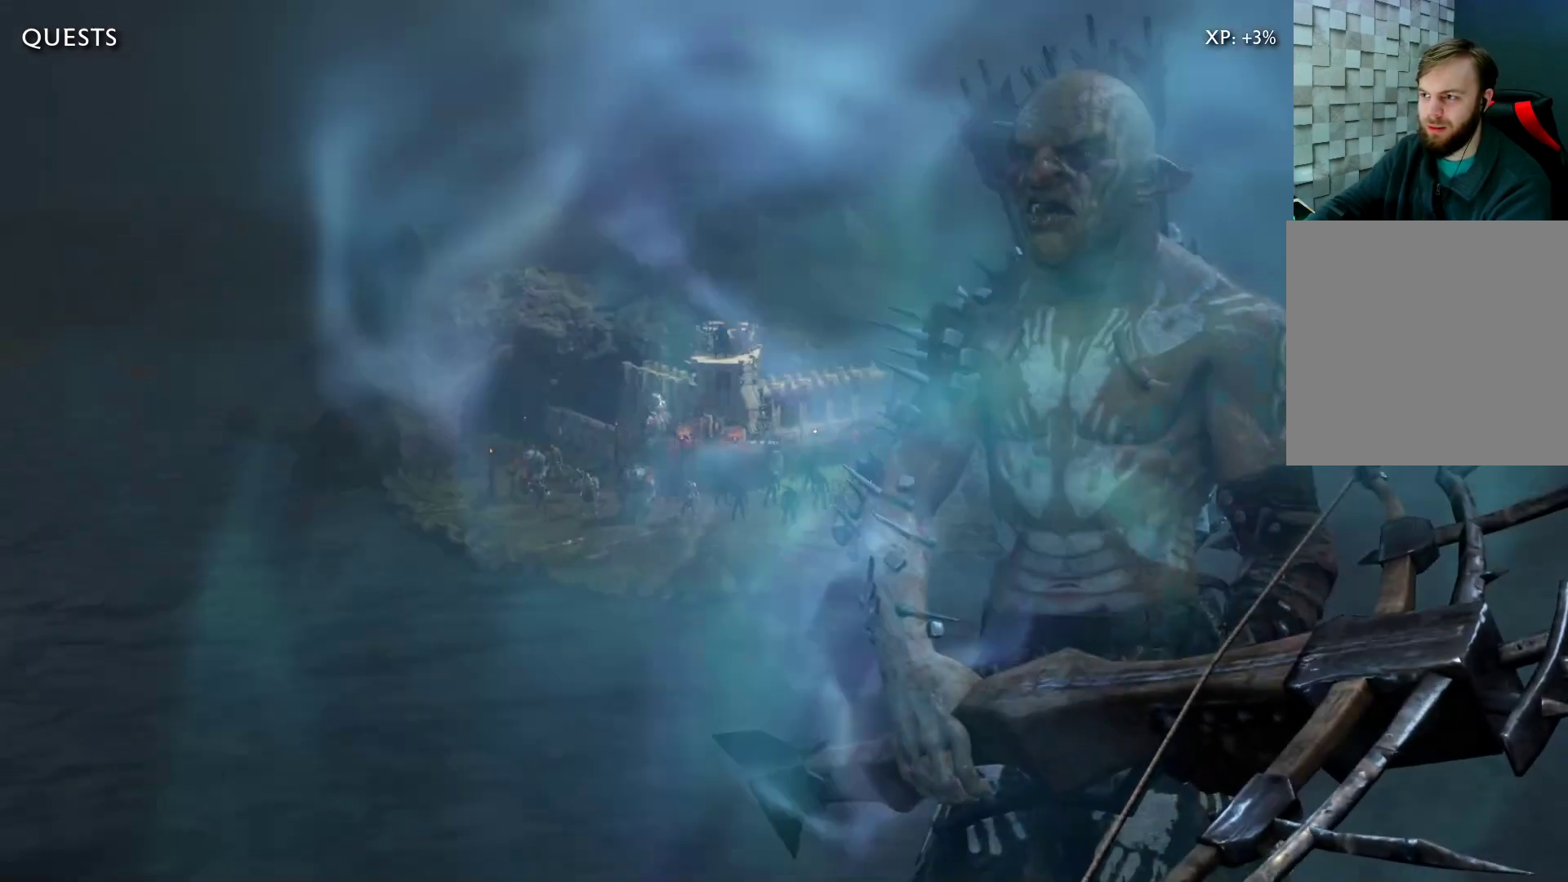
{"buttons": [], "left_stick": "center", "right_stick": "center", "events": []}
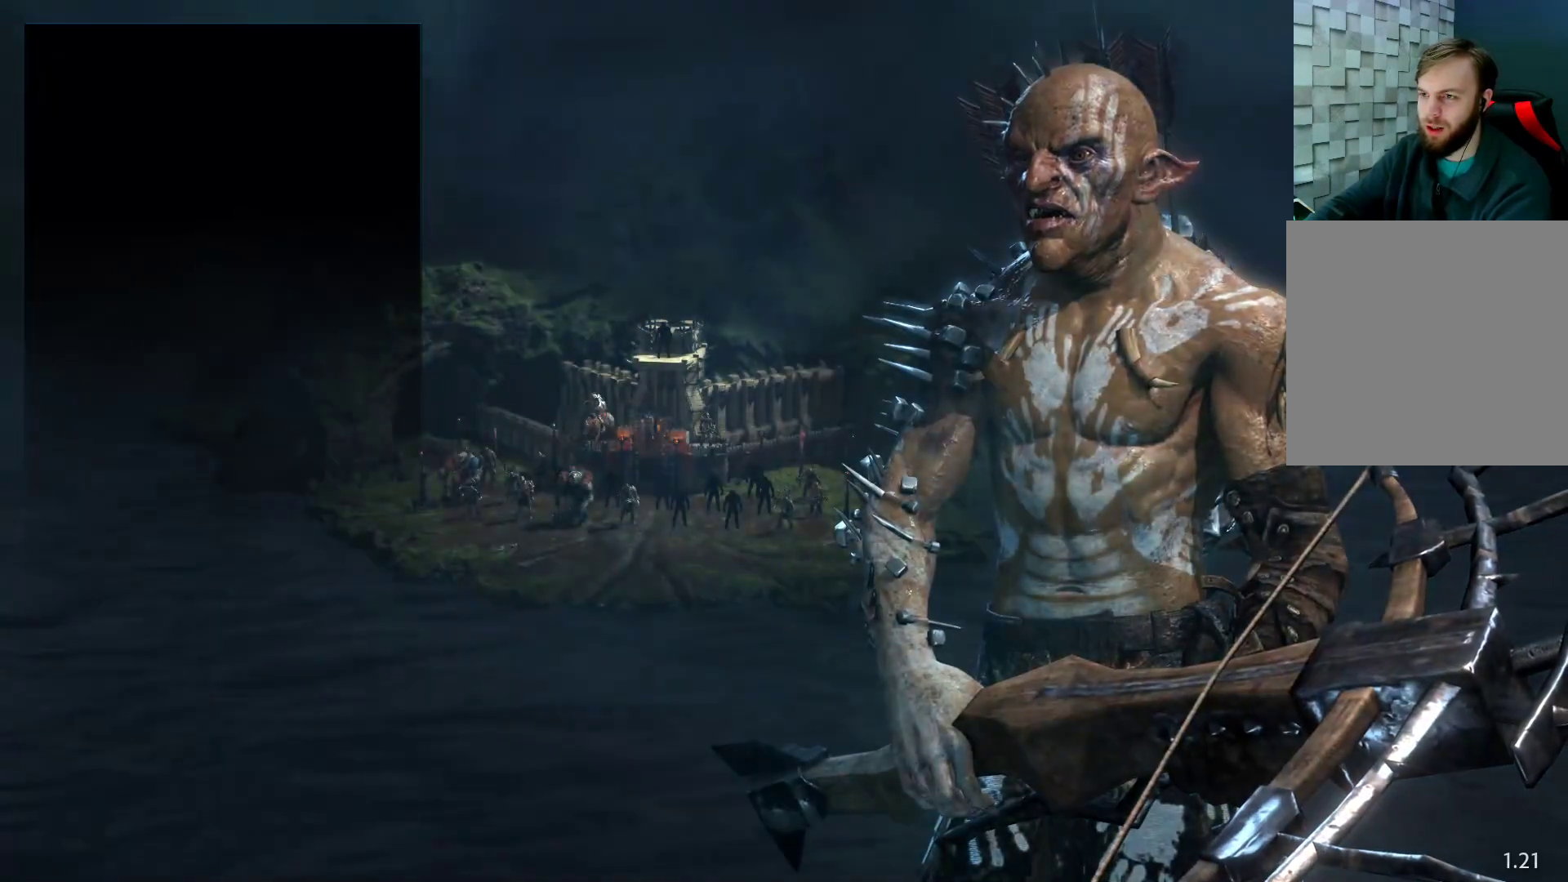
{"buttons": ["B"], "left_stick": "center", "right_stick": "center", "events": [[450, "B", "down"]]}
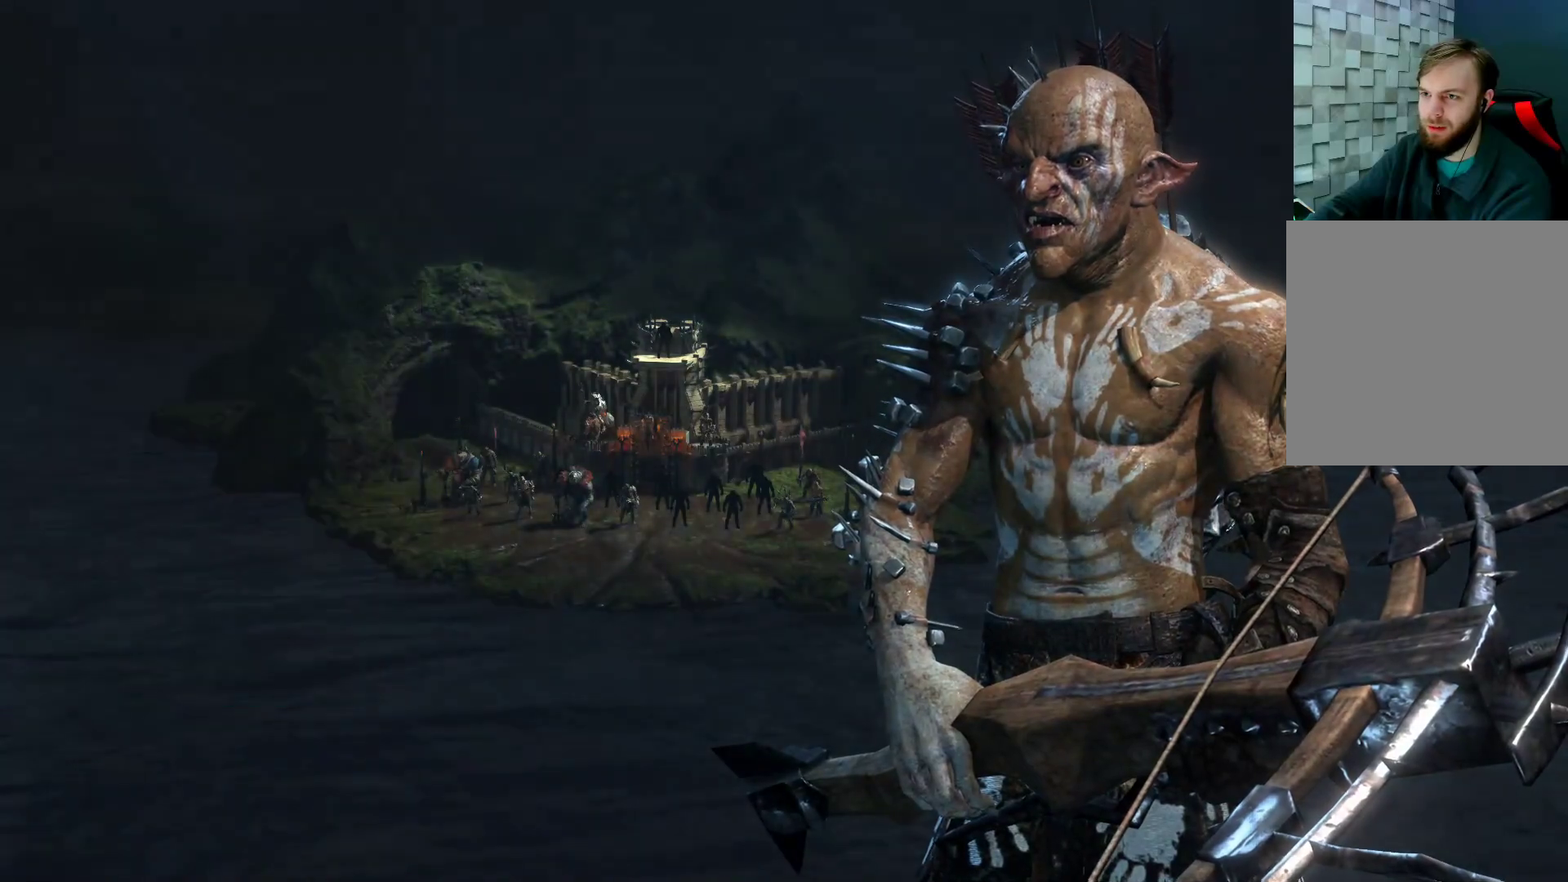
{"buttons": [], "left_stick": "center", "right_stick": "center", "events": [[83, "B", "up"]]}
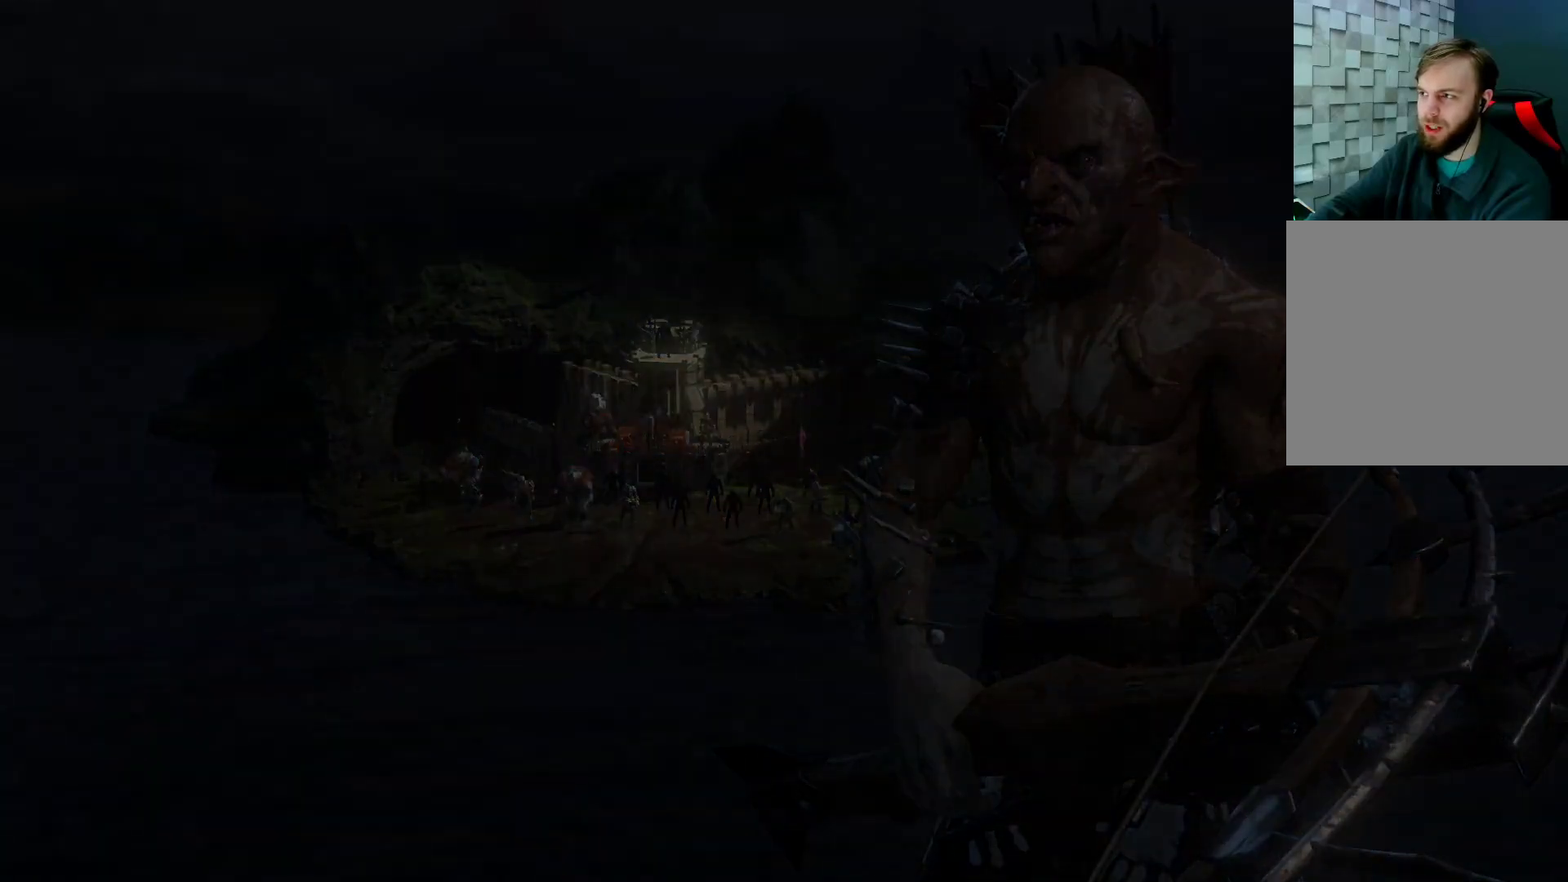
{"buttons": [], "left_stick": "center", "right_stick": "center", "events": []}
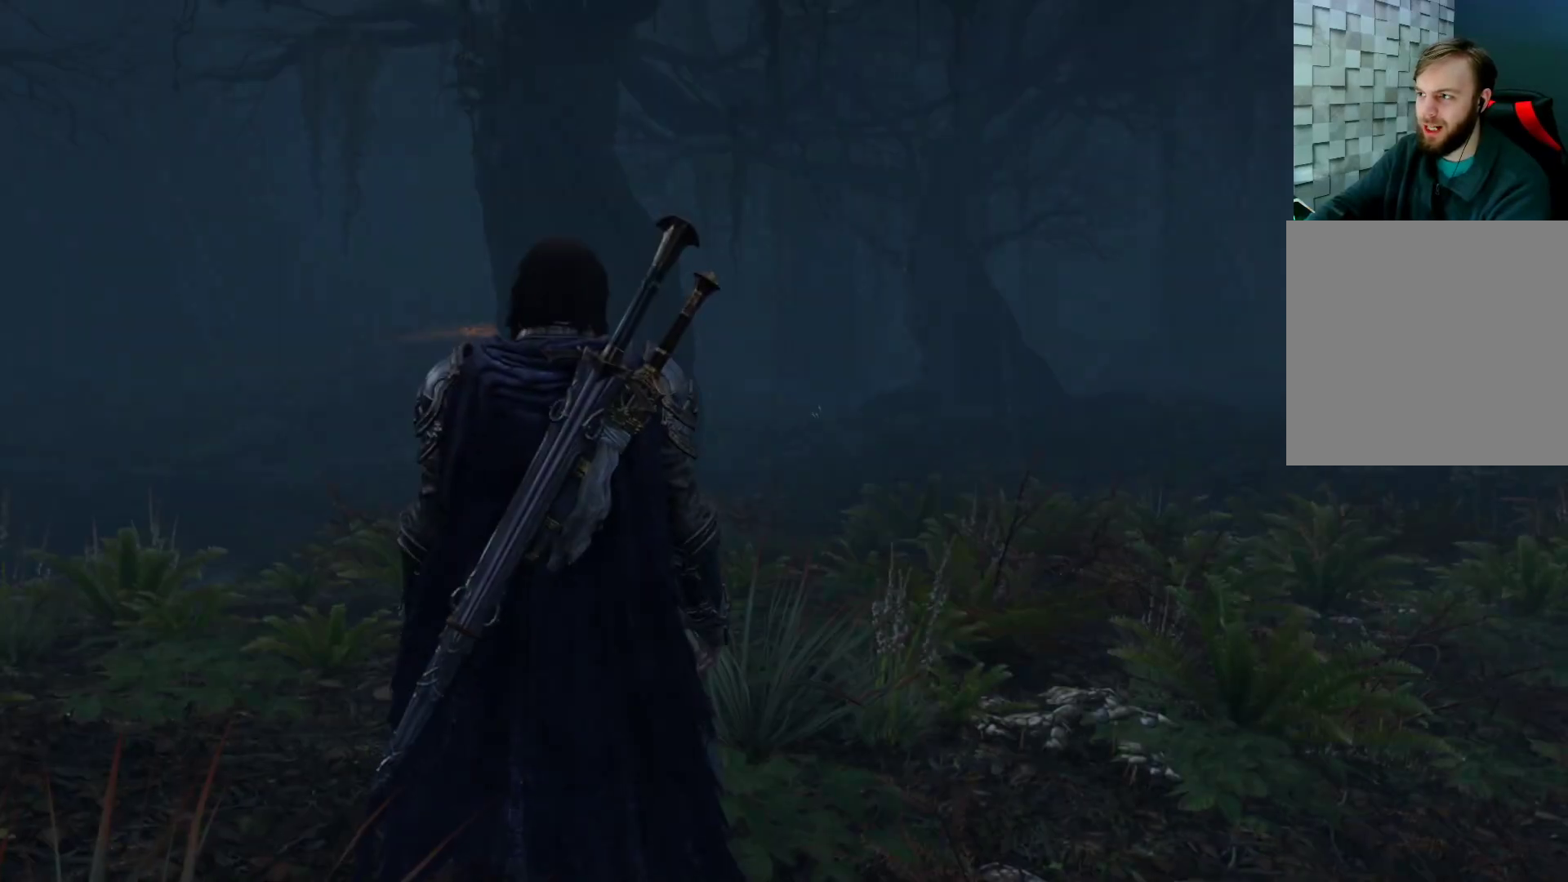
{"buttons": [], "left_stick": "up", "right_stick": "center", "events": [[167, "left_stick", "up"]]}
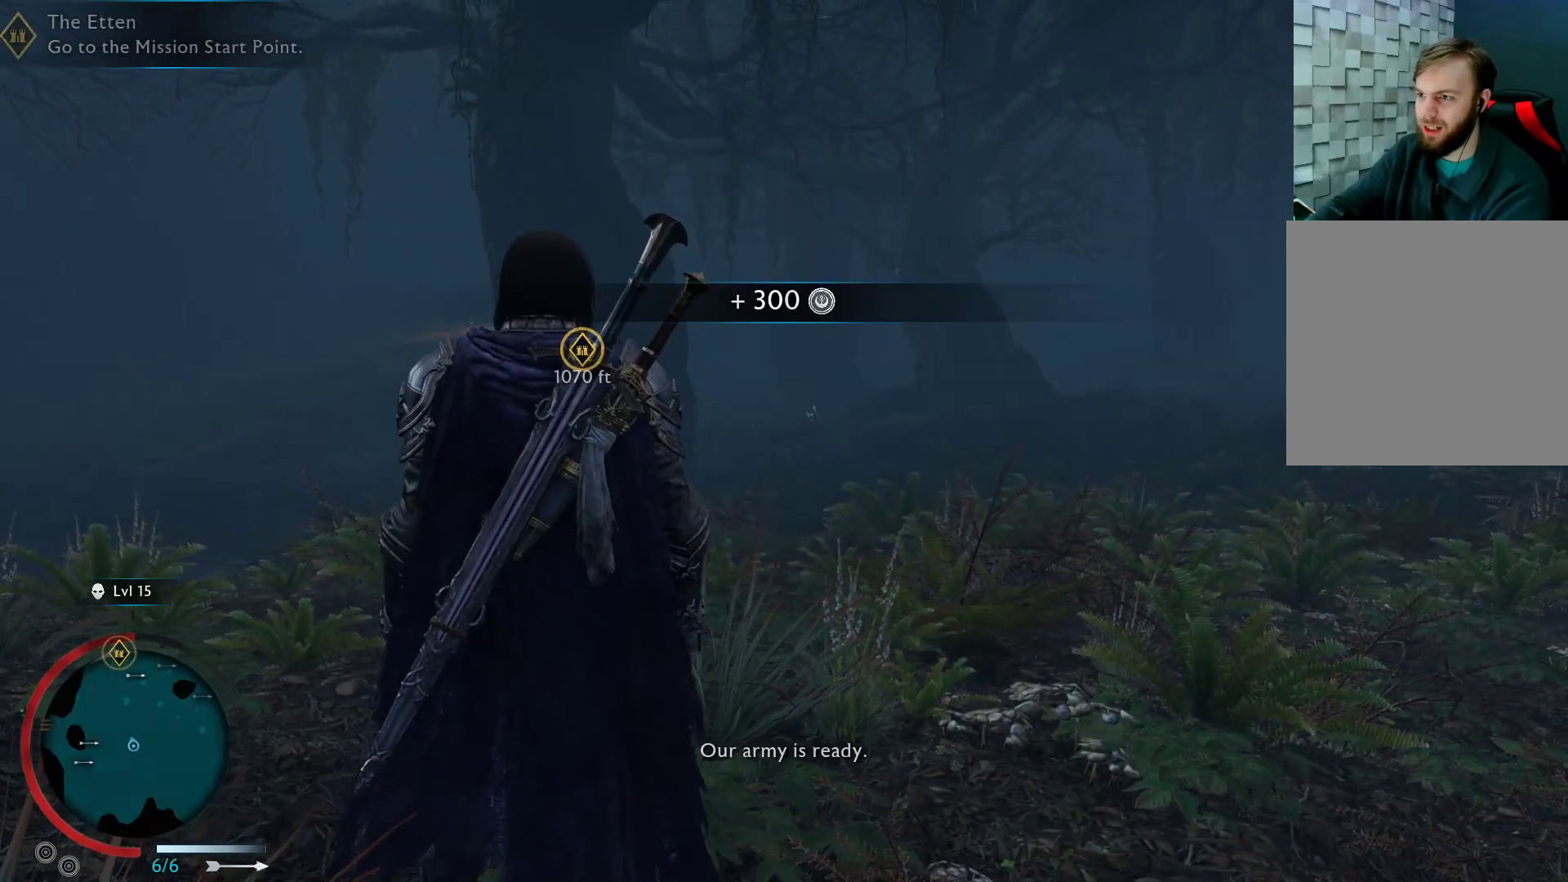
{"buttons": ["A"], "left_stick": "up", "right_stick": "center", "events": [[450, "A", "down"]]}
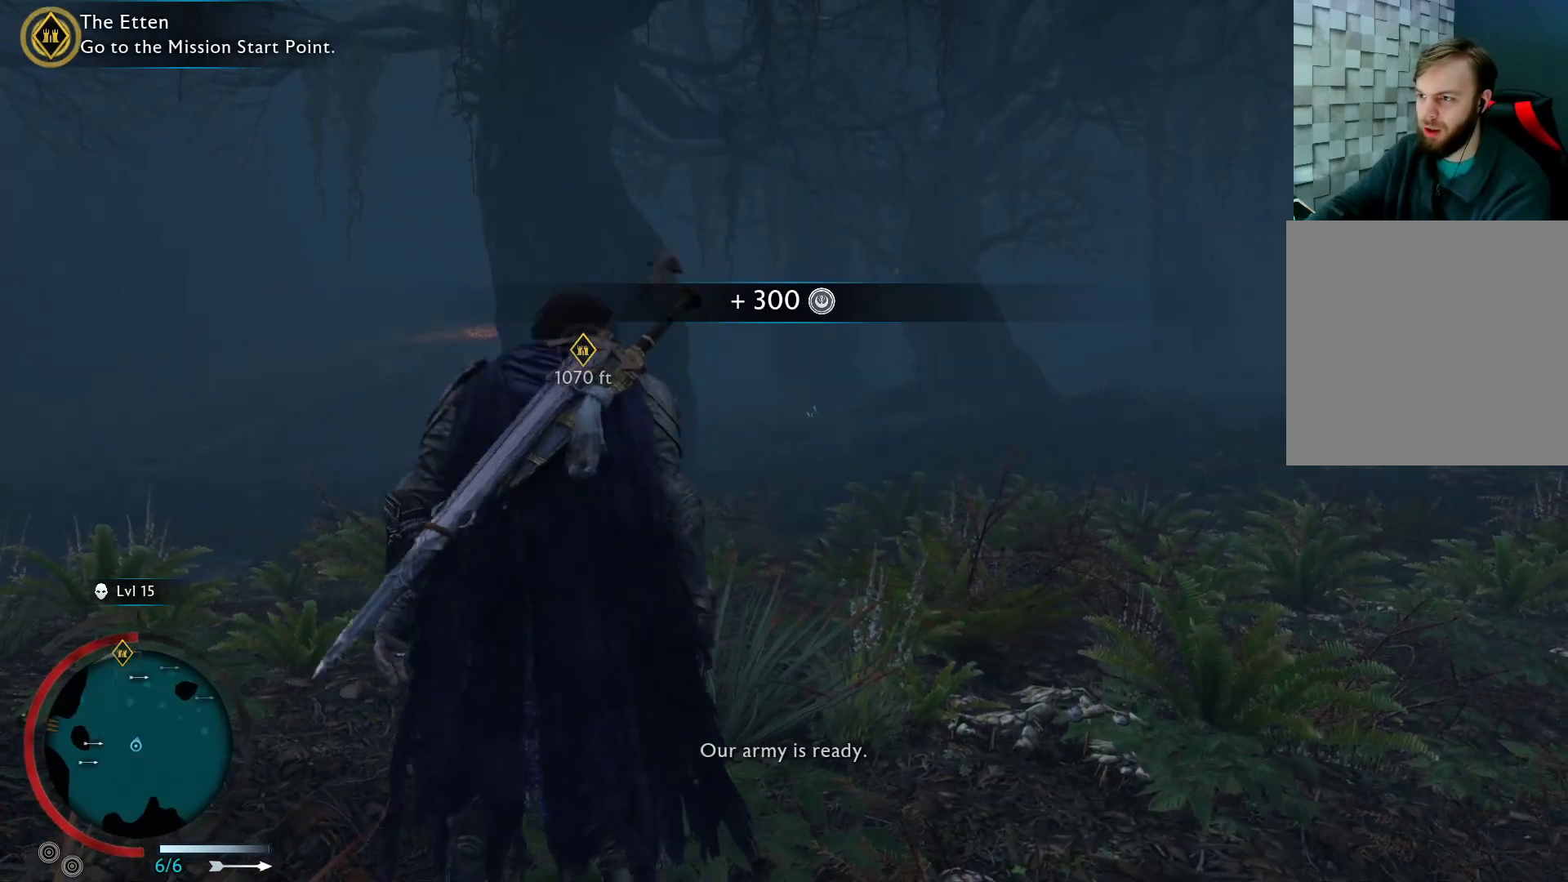
{"buttons": ["A"], "left_stick": "up", "right_stick": "center", "events": []}
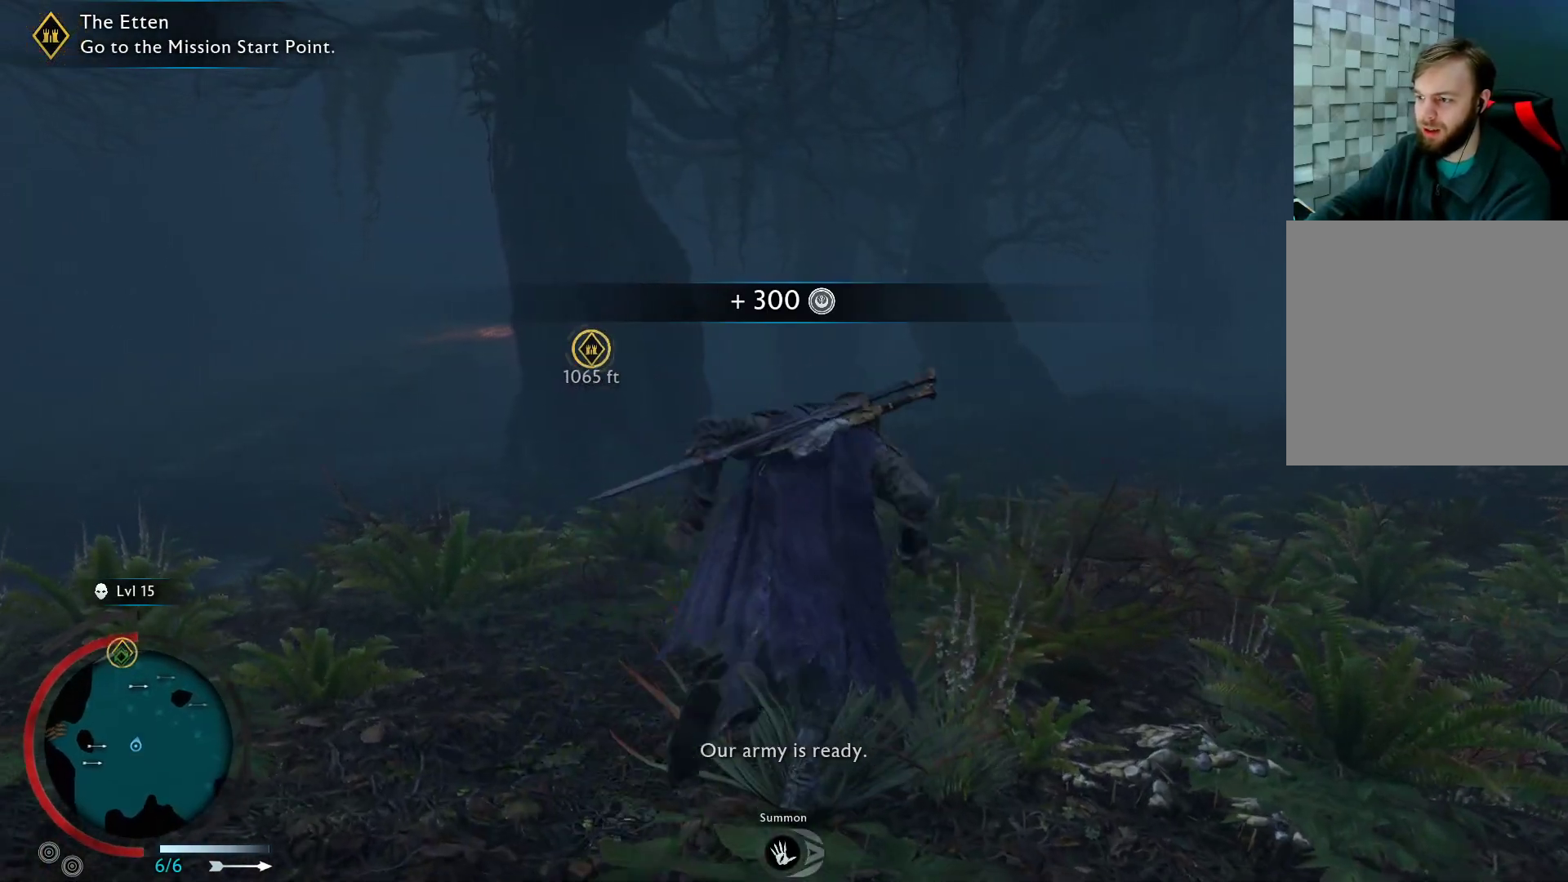
{"buttons": ["A"], "left_stick": "up", "right_stick": "center", "events": [[50, "left_stick", "up-right"], [217, "left_stick", "up"]]}
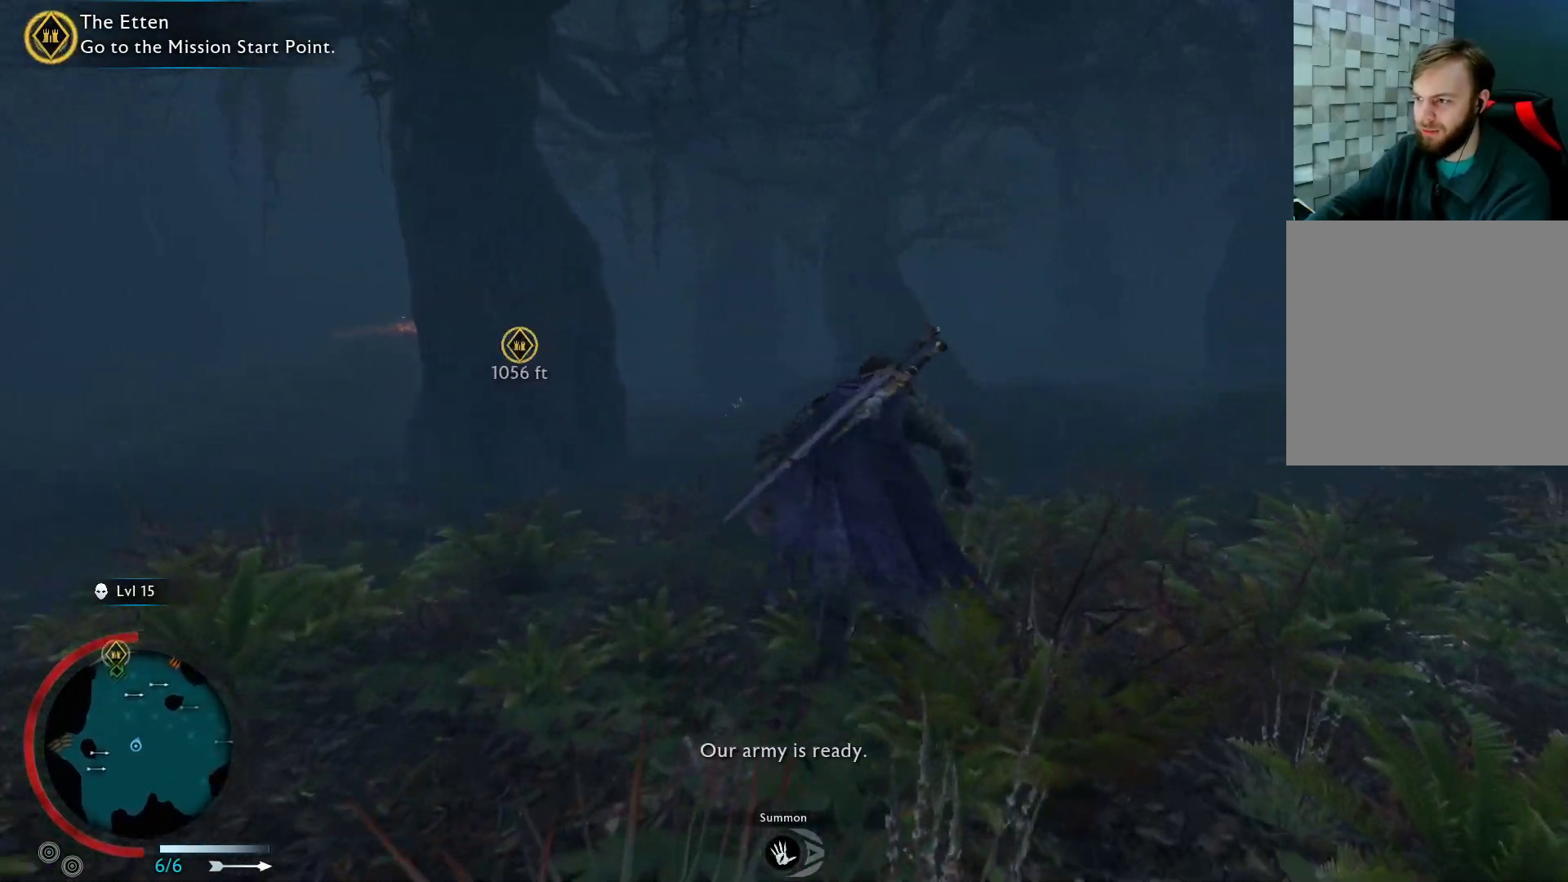
{"buttons": ["A"], "left_stick": "up", "right_stick": "center", "events": []}
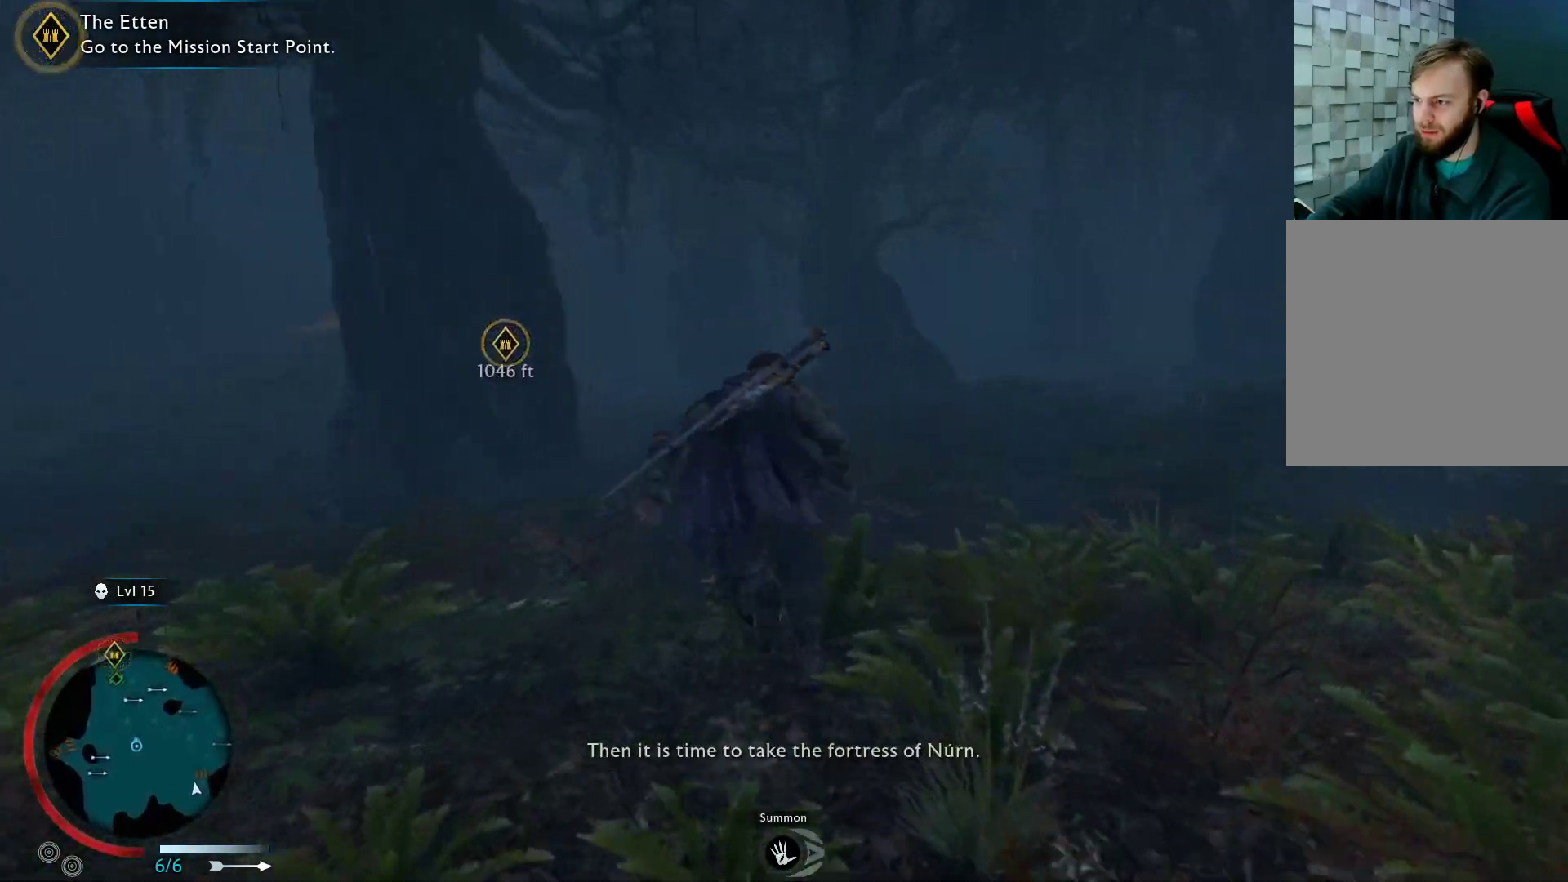
{"buttons": ["A"], "left_stick": "up", "right_stick": "center", "events": []}